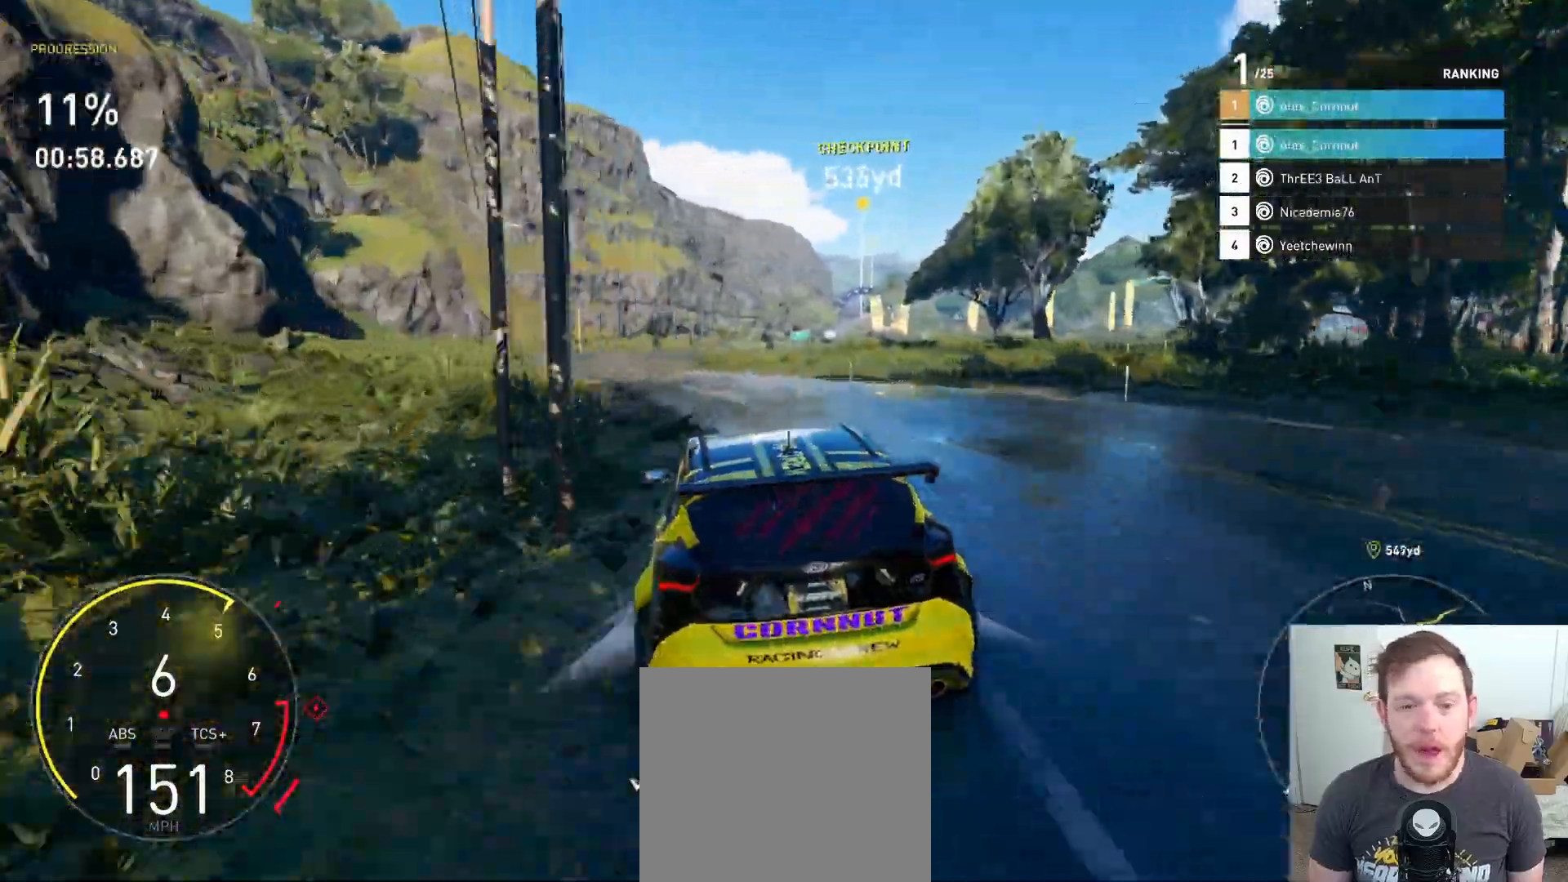
Gameplay with a controller (Xbox layout); each line is a JSON object with the inputs held at the frame after it (dt_ms = milliseconds from this image to that frame). "events" lists button and stick changes between this image and that frame as [ms after this image, input, new state], when the widget could be followed in between.
{"dt_ms": 500, "buttons": ["R2"], "left_stick": "right", "right_stick": "center", "events": [[350, "left_stick", "center"], [467, "left_stick", "right"]]}
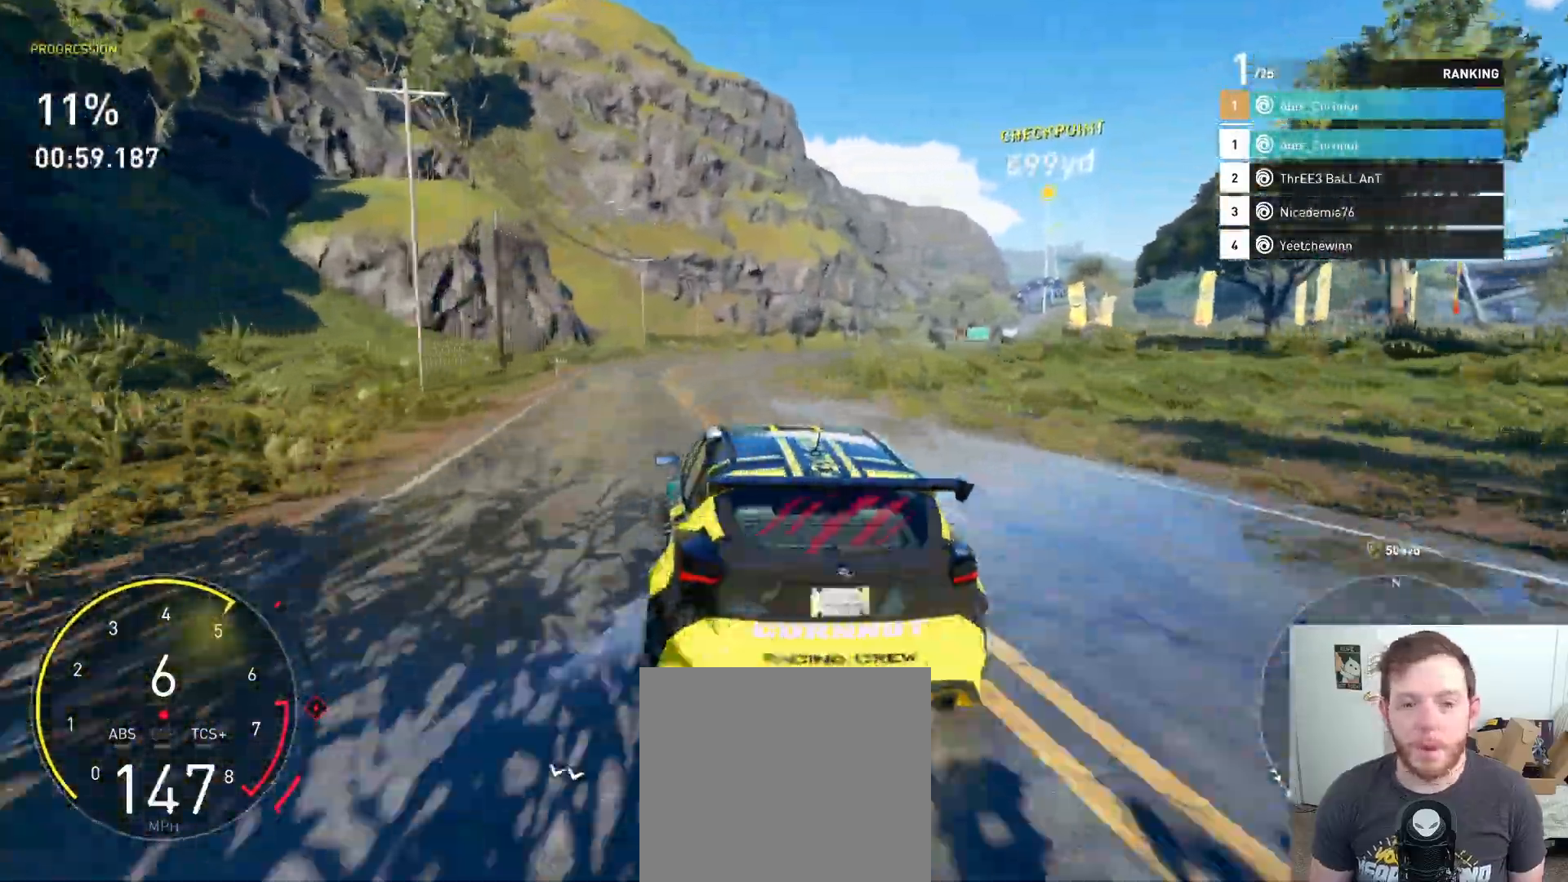
{"dt_ms": 500, "buttons": ["R2"], "left_stick": "right", "right_stick": "center", "events": []}
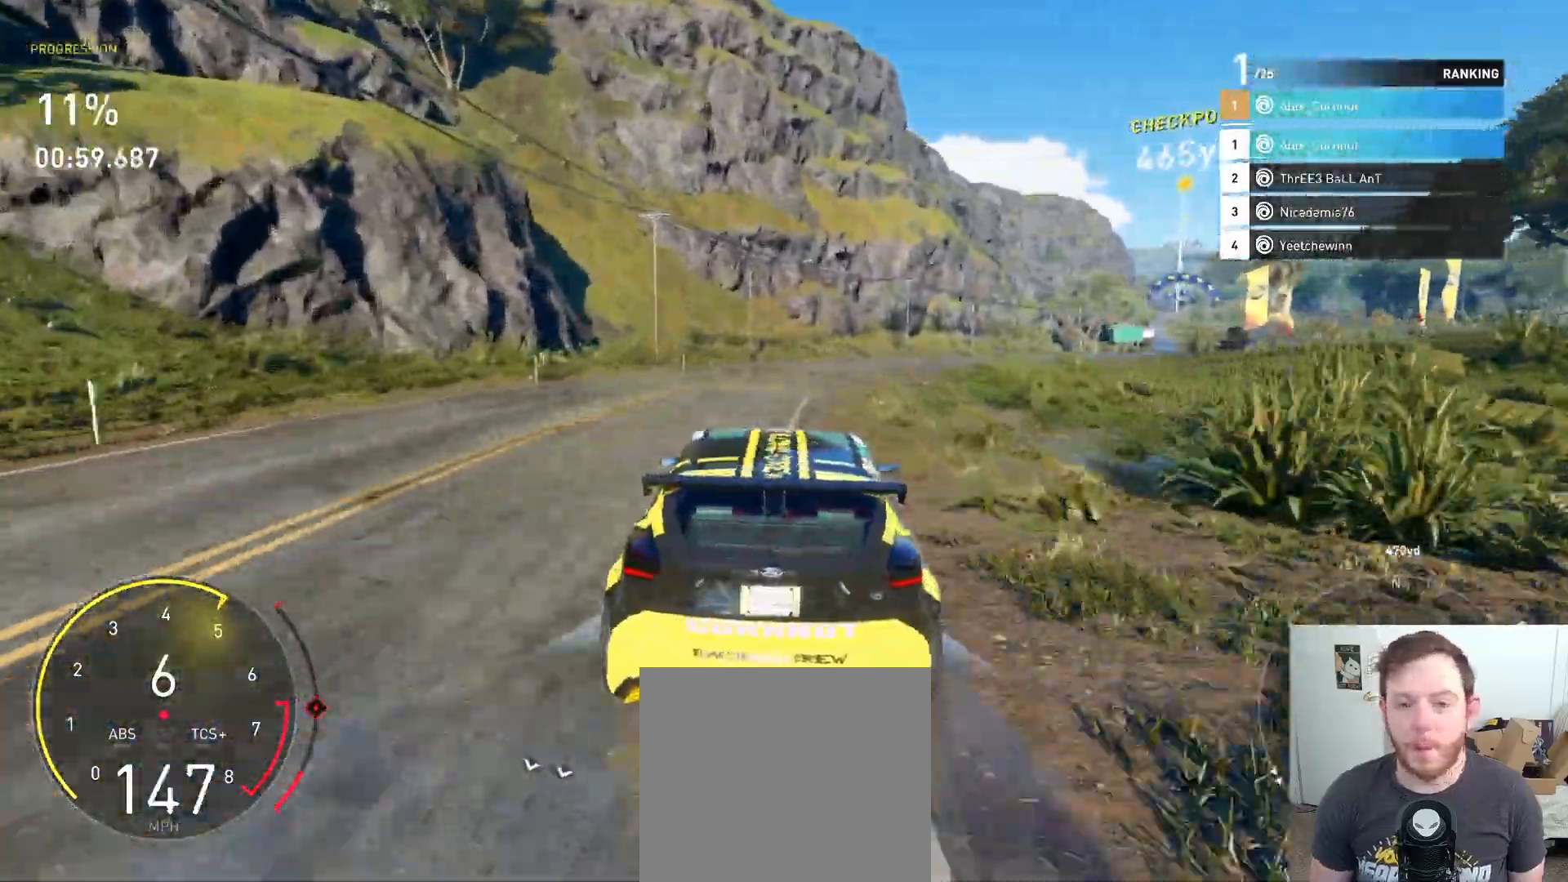
{"dt_ms": 500, "buttons": ["R2"], "left_stick": "down-right", "right_stick": "center", "events": [[83, "R2", "up"], [150, "R2", "down"], [150, "left_stick", "center"], [317, "left_stick", "down-right"]]}
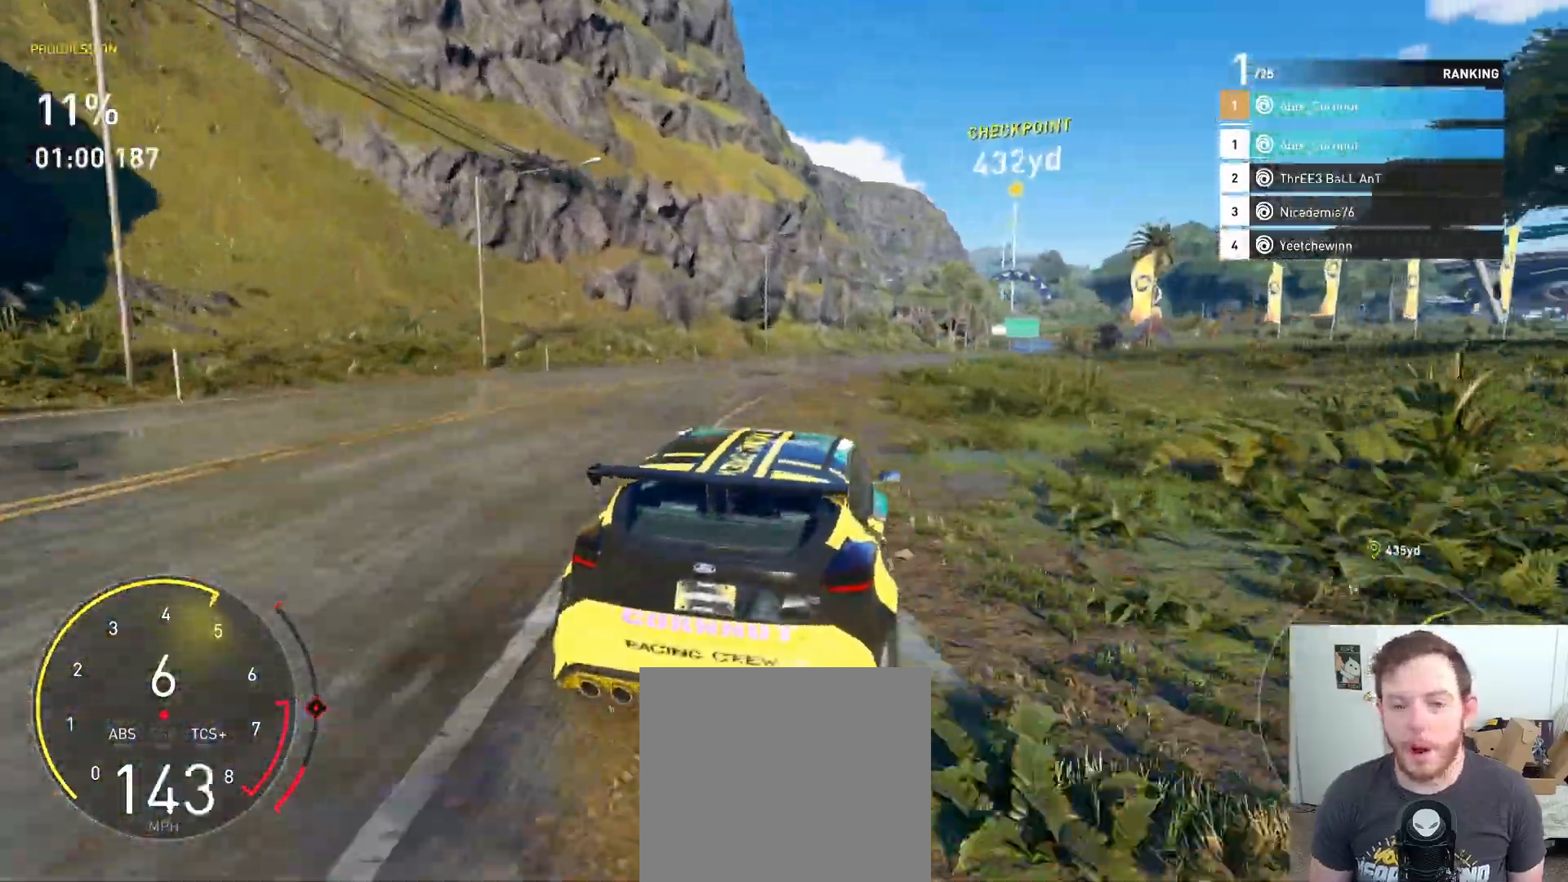
{"dt_ms": 500, "buttons": ["R2"], "left_stick": "center", "right_stick": "center", "events": [[33, "left_stick", "down-left"], [150, "left_stick", "down-right"], [500, "left_stick", "center"]]}
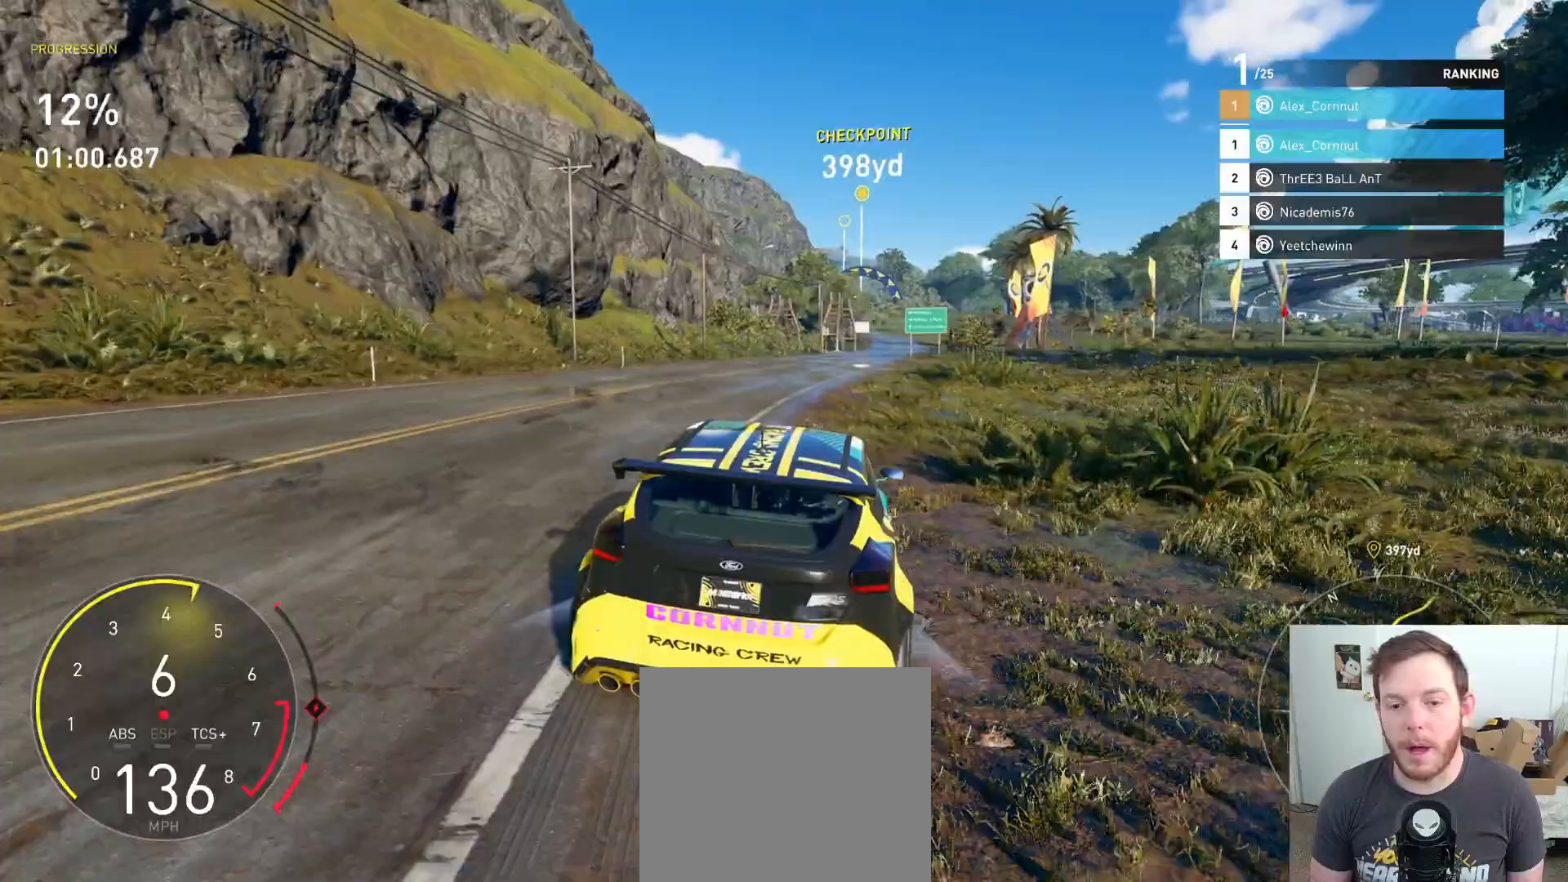
{"dt_ms": 500, "buttons": ["R2"], "left_stick": "right", "right_stick": "center", "events": [[117, "left_stick", "left"], [400, "left_stick", "center"], [450, "left_stick", "right"]]}
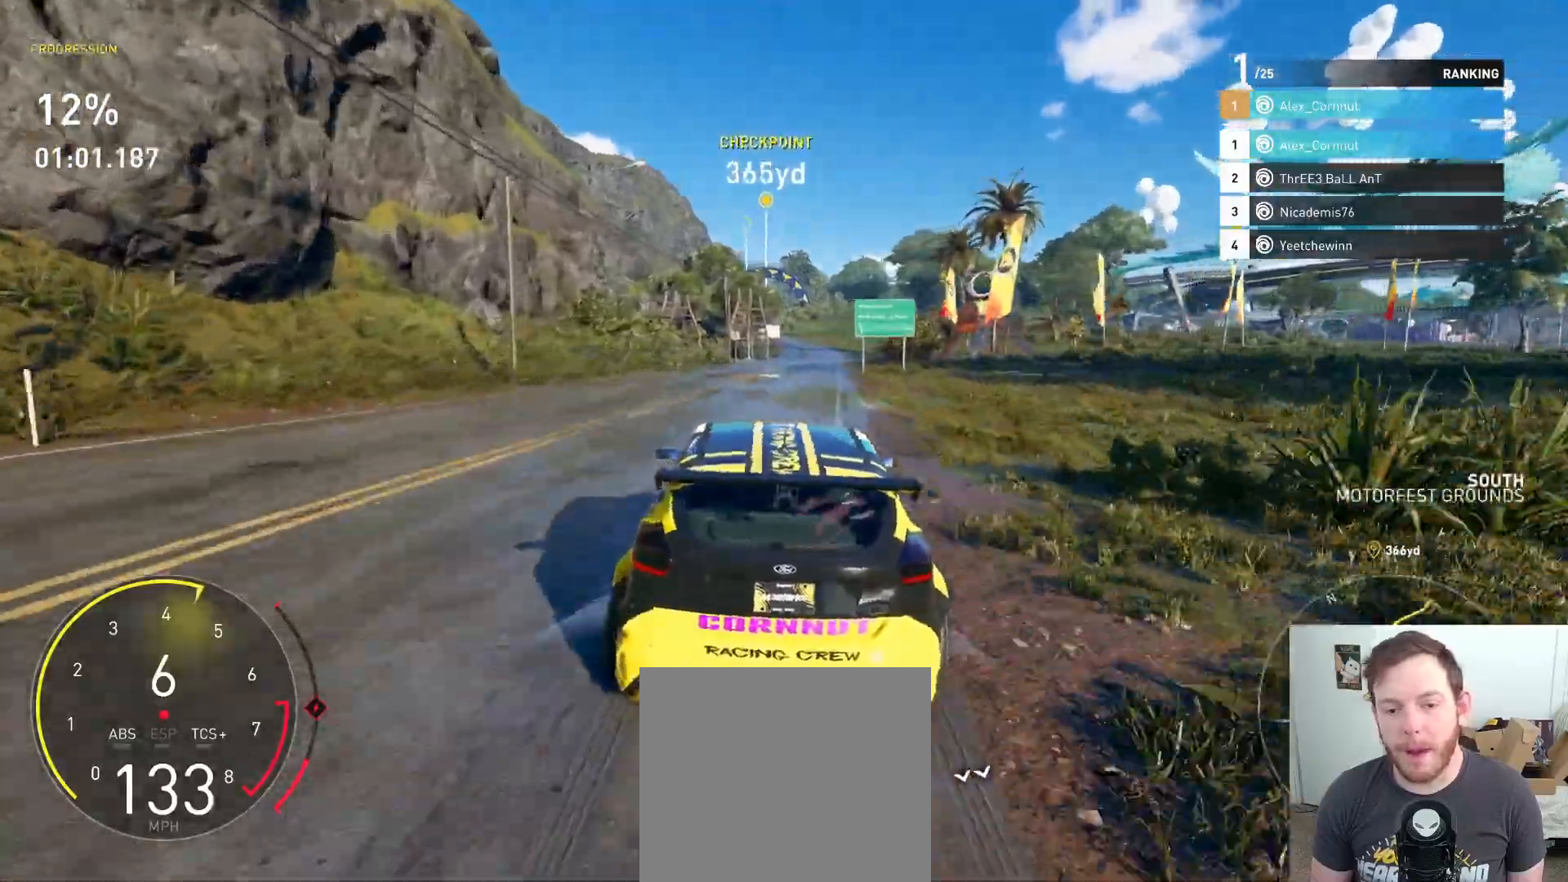
{"dt_ms": 500, "buttons": ["A", "R2"], "left_stick": "center", "right_stick": "center", "events": [[150, "A", "down"], [200, "left_stick", "center"]]}
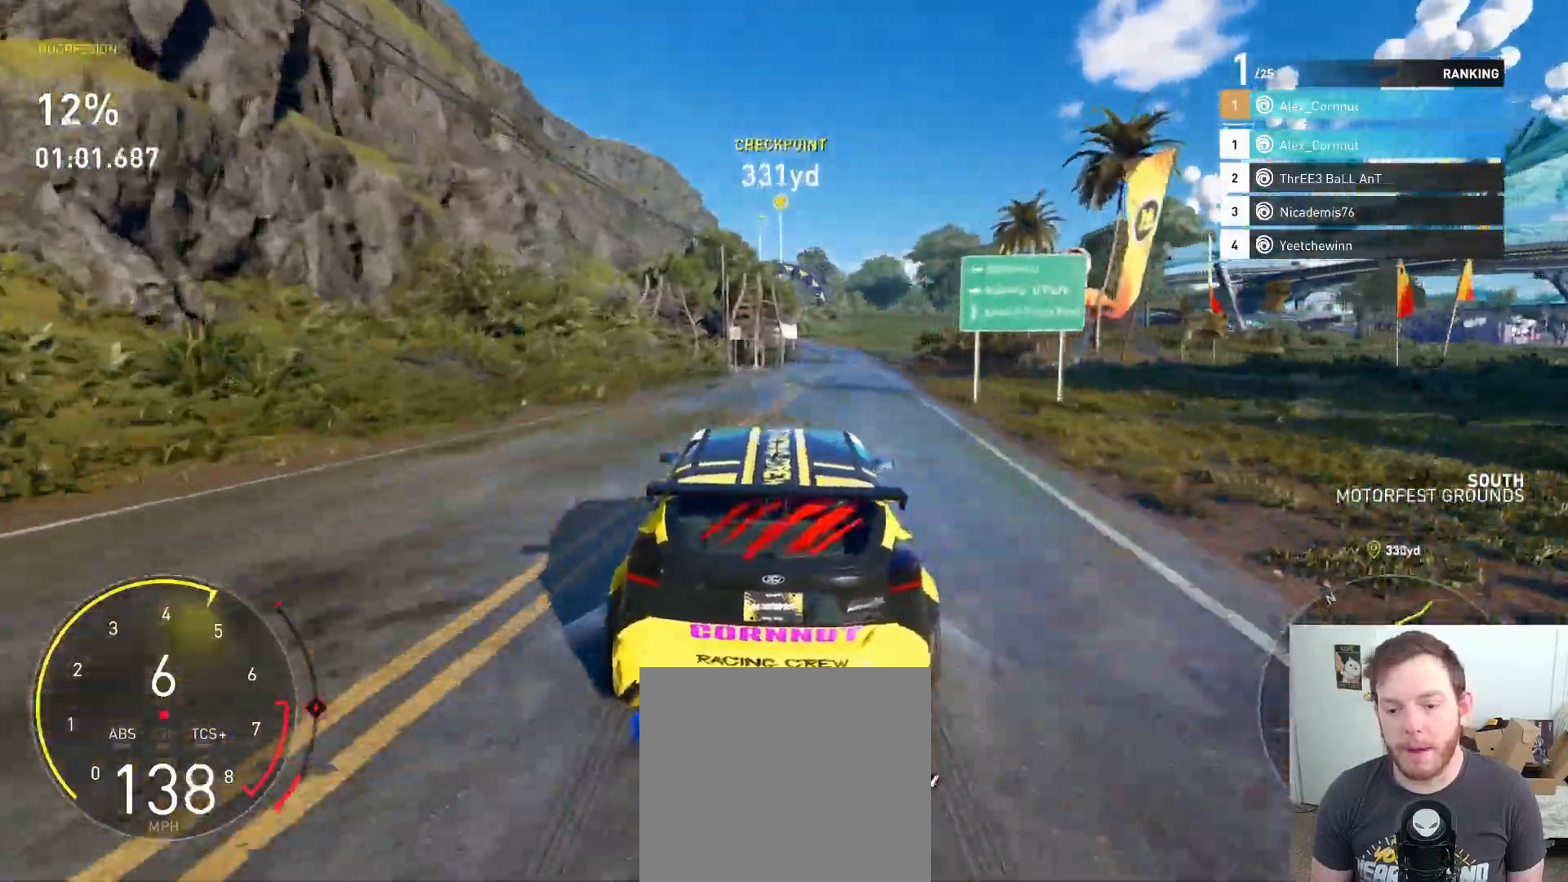
{"dt_ms": 500, "buttons": ["A", "R2"], "left_stick": "center", "right_stick": "center", "events": [[233, "left_stick", "right"], [400, "left_stick", "center"]]}
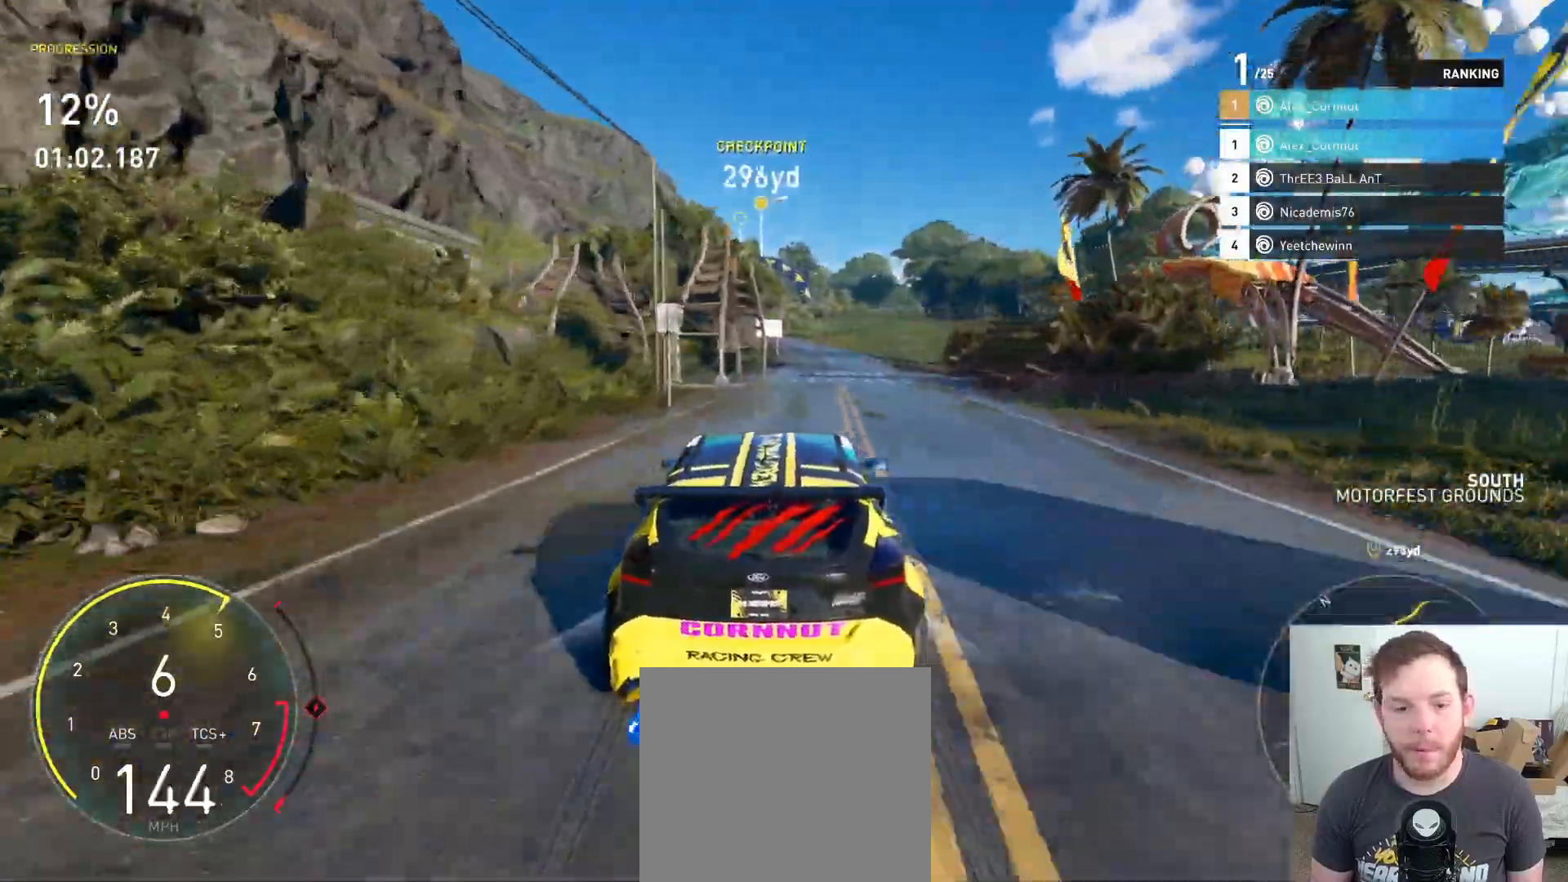
{"dt_ms": 500, "buttons": ["A", "R2"], "left_stick": "left", "right_stick": "center", "events": [[67, "left_stick", "down-right"], [250, "left_stick", "center"], [383, "left_stick", "left"]]}
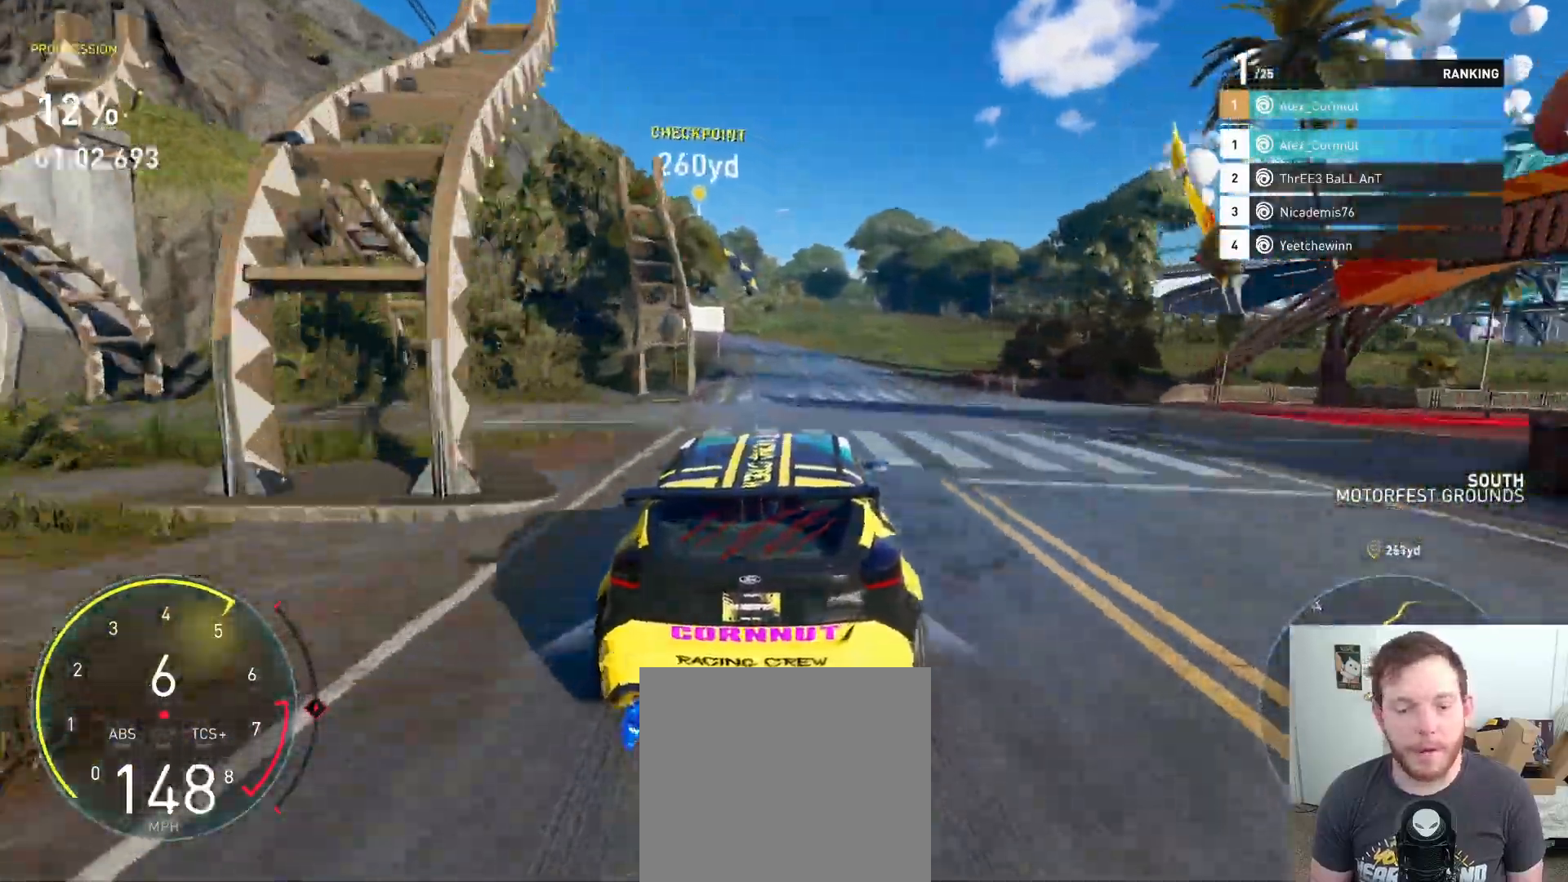
{"dt_ms": 500, "buttons": ["R2"], "left_stick": "center", "right_stick": "center", "events": [[67, "A", "up"], [67, "left_stick", "center"], [350, "left_stick", "left"], [483, "left_stick", "center"]]}
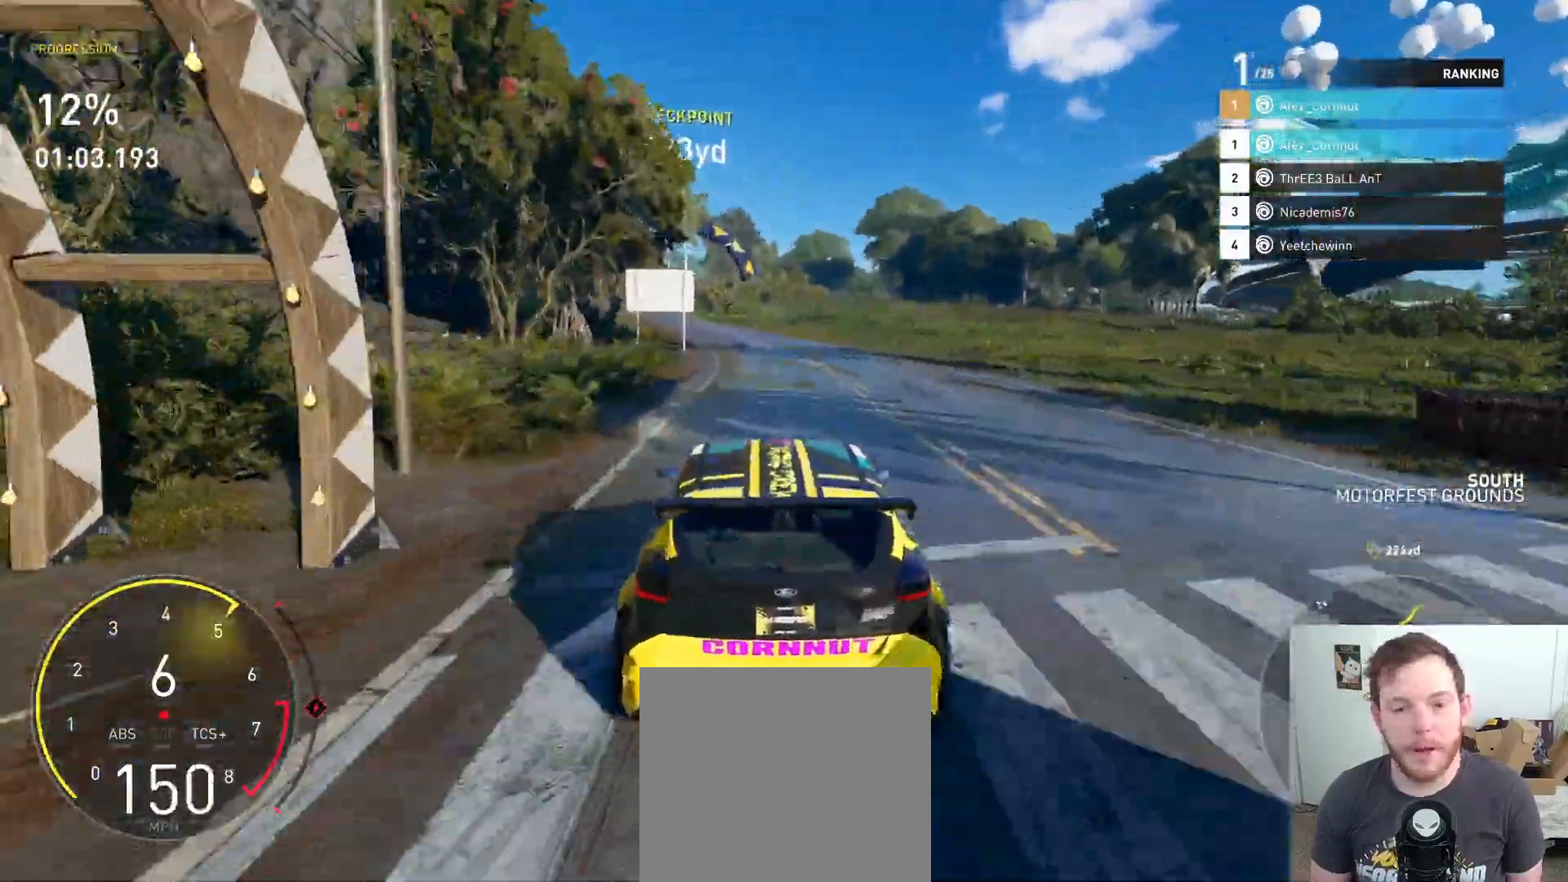
{"dt_ms": 500, "buttons": ["R2"], "left_stick": "center", "right_stick": "center", "events": [[150, "left_stick", "left"], [467, "left_stick", "center"]]}
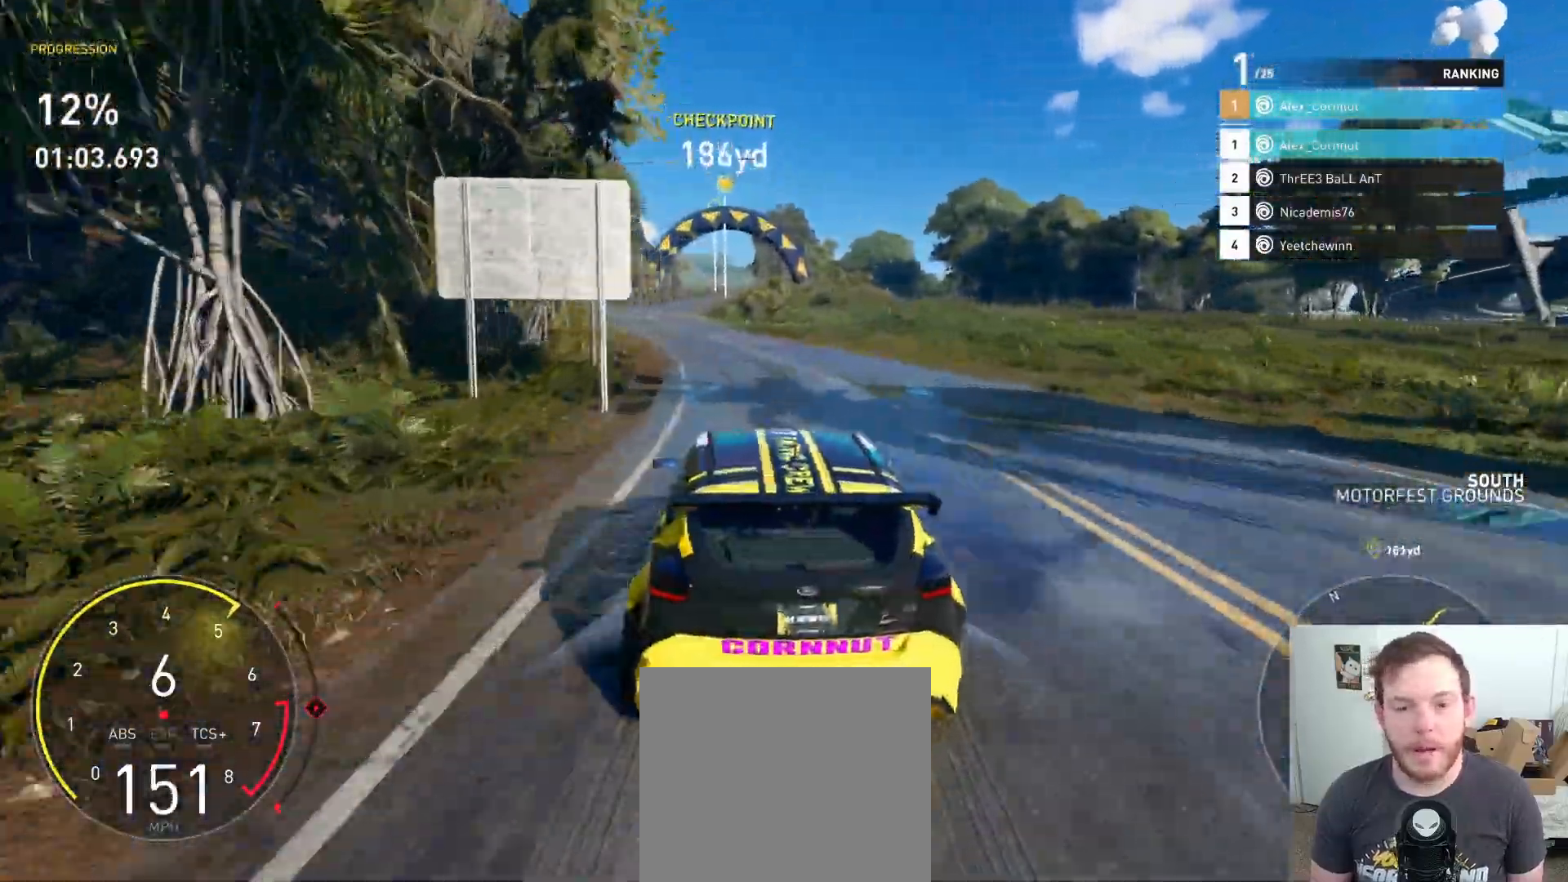
{"dt_ms": 500, "buttons": ["R2"], "left_stick": "center", "right_stick": "center", "events": [[117, "left_stick", "left"], [367, "left_stick", "center"]]}
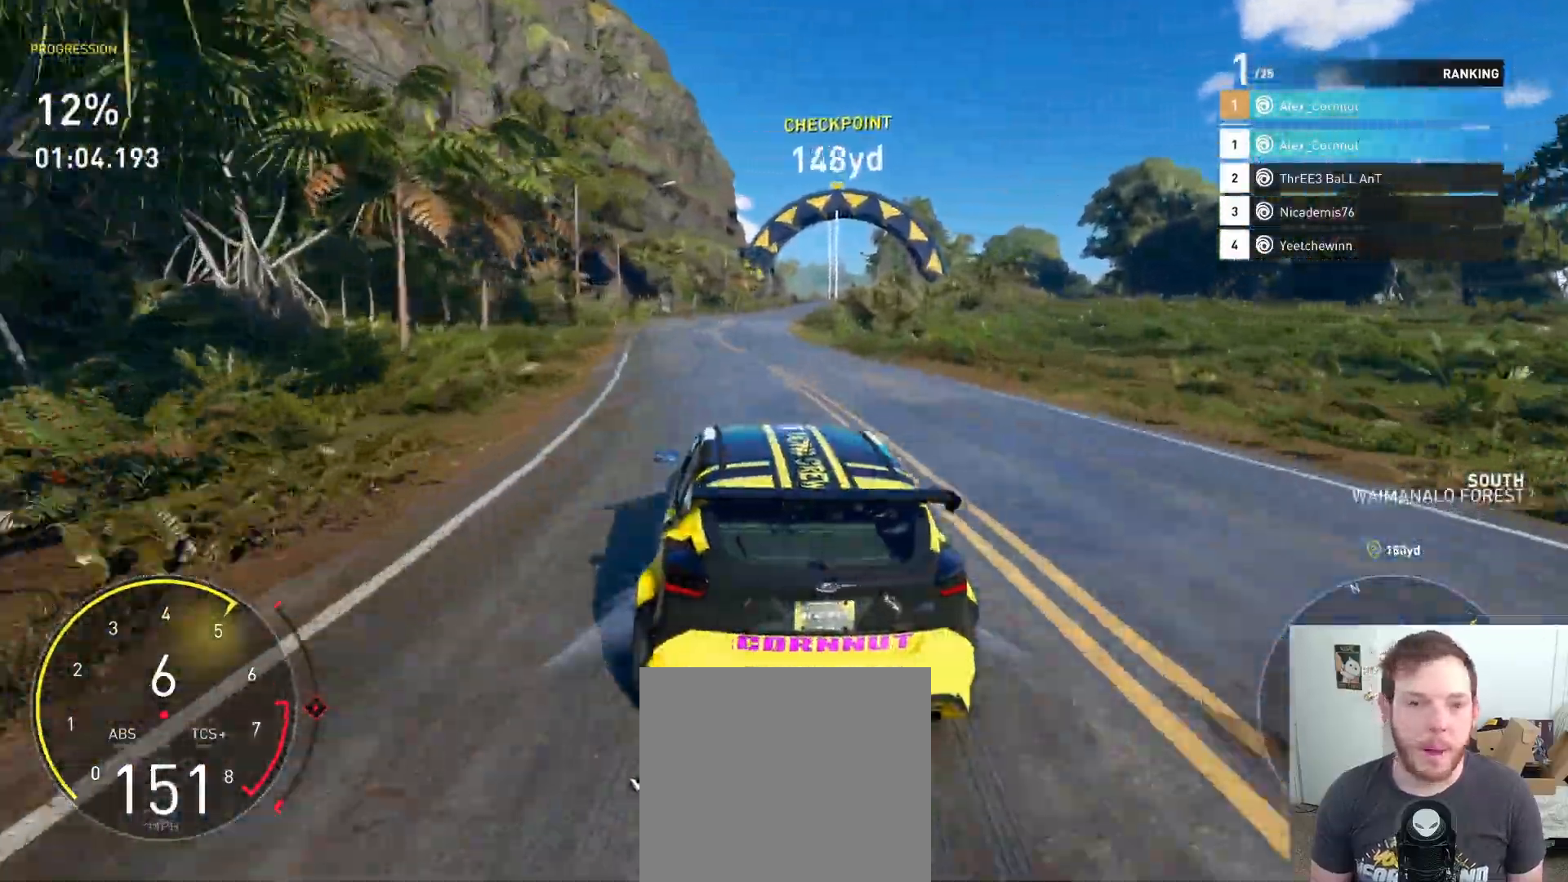
{"dt_ms": 500, "buttons": ["R2"], "left_stick": "down-right", "right_stick": "center", "events": [[50, "left_stick", "right"], [317, "left_stick", "center"], [400, "left_stick", "right"], [483, "left_stick", "down-right"]]}
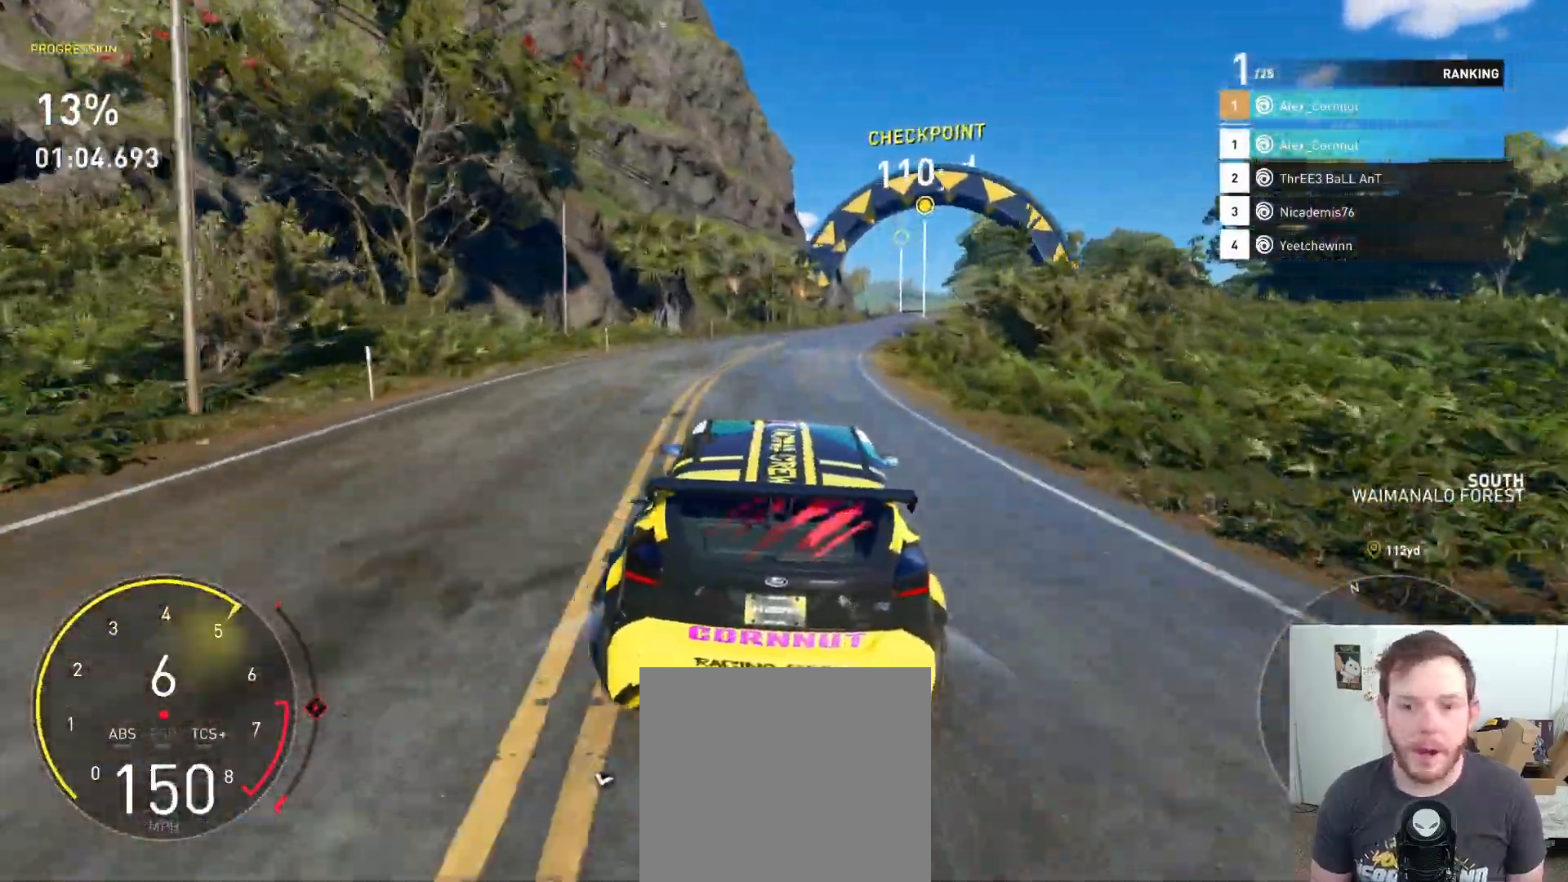
{"dt_ms": 1000, "buttons": ["R2"], "left_stick": "left", "right_stick": "center"}
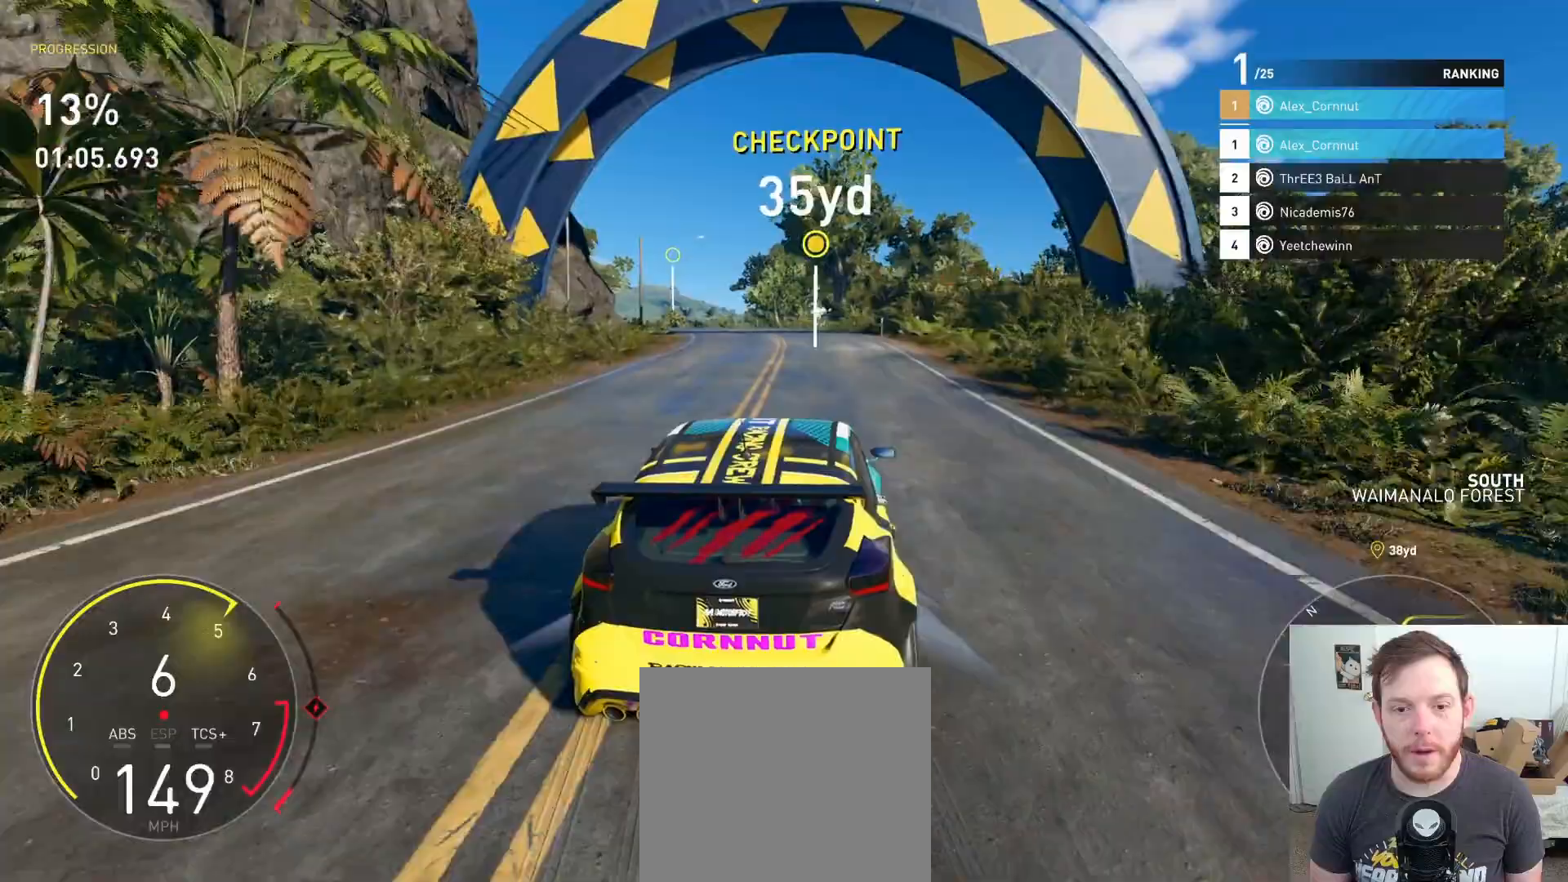
{"dt_ms": 500, "buttons": ["R2"], "left_stick": "center", "right_stick": "center", "events": [[333, "R2", "up"], [483, "left_stick", "center"], [500, "R2", "down"]]}
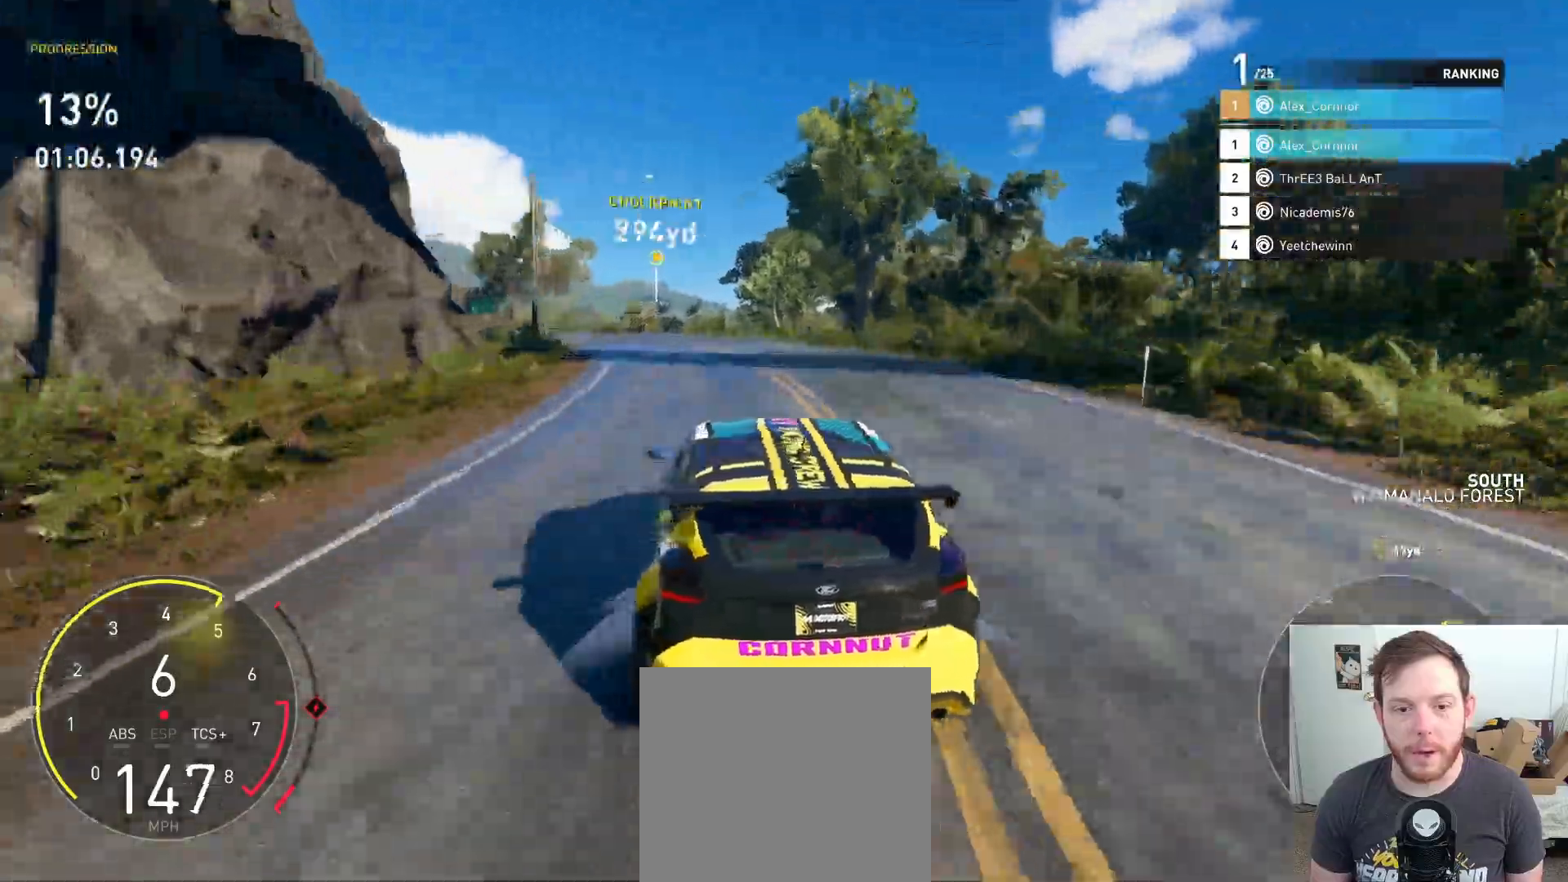
{"dt_ms": 500, "buttons": ["R2"], "left_stick": "right", "right_stick": "center", "events": [[117, "R2", "up"], [217, "R2", "down"], [300, "left_stick", "right"], [317, "R2", "up"], [417, "R2", "down"]]}
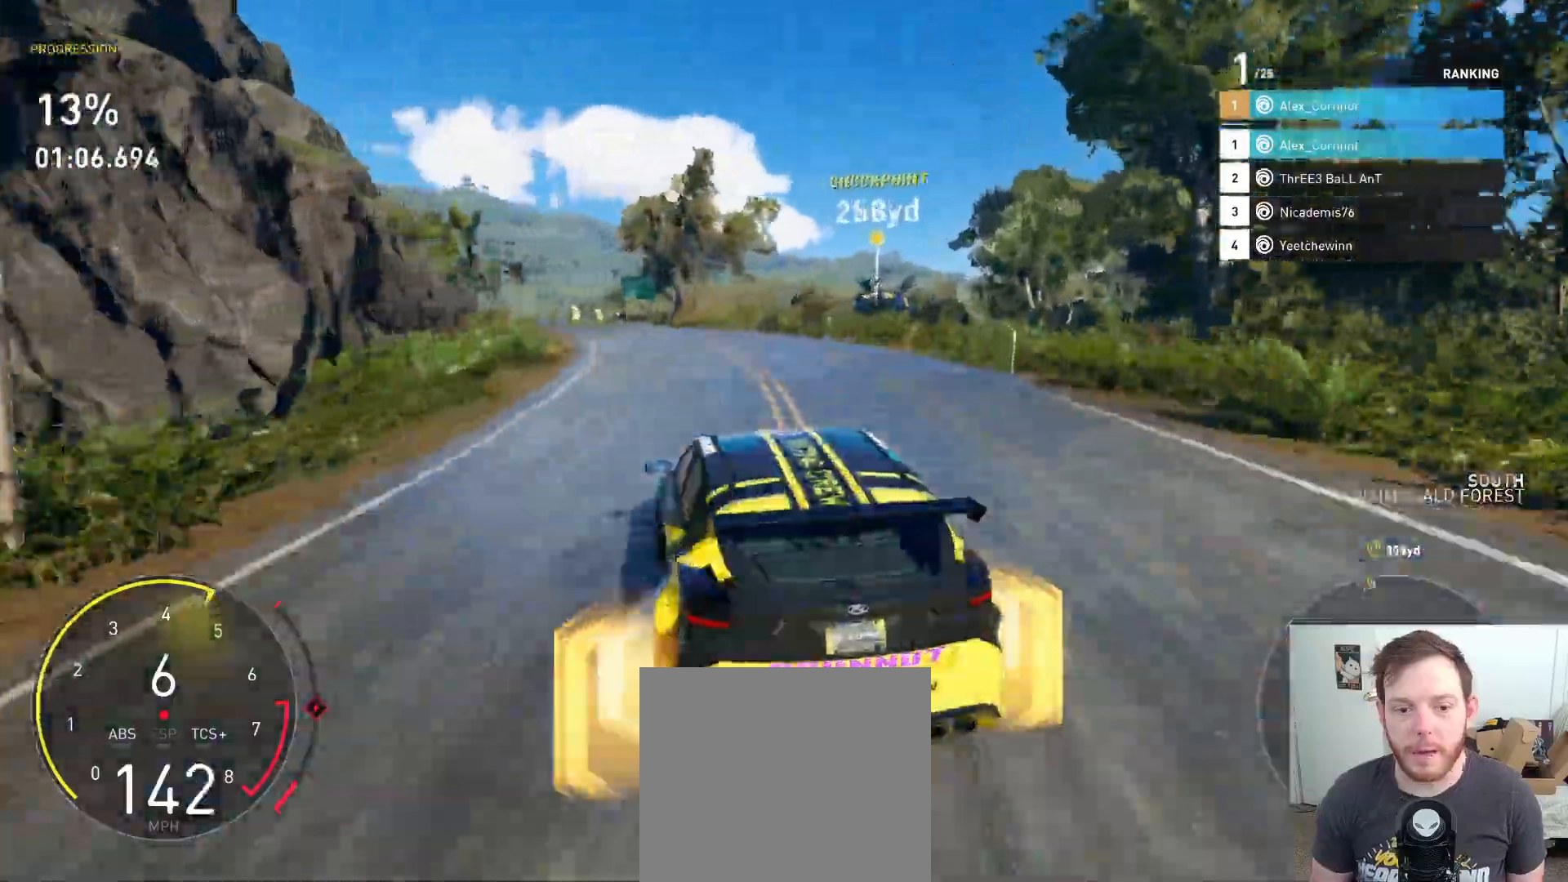
{"dt_ms": 500, "buttons": [], "left_stick": "right", "right_stick": "center", "events": [[50, "R2", "up"], [67, "left_stick", "center"], [117, "R2", "down"], [167, "left_stick", "right"], [417, "R2", "up"]]}
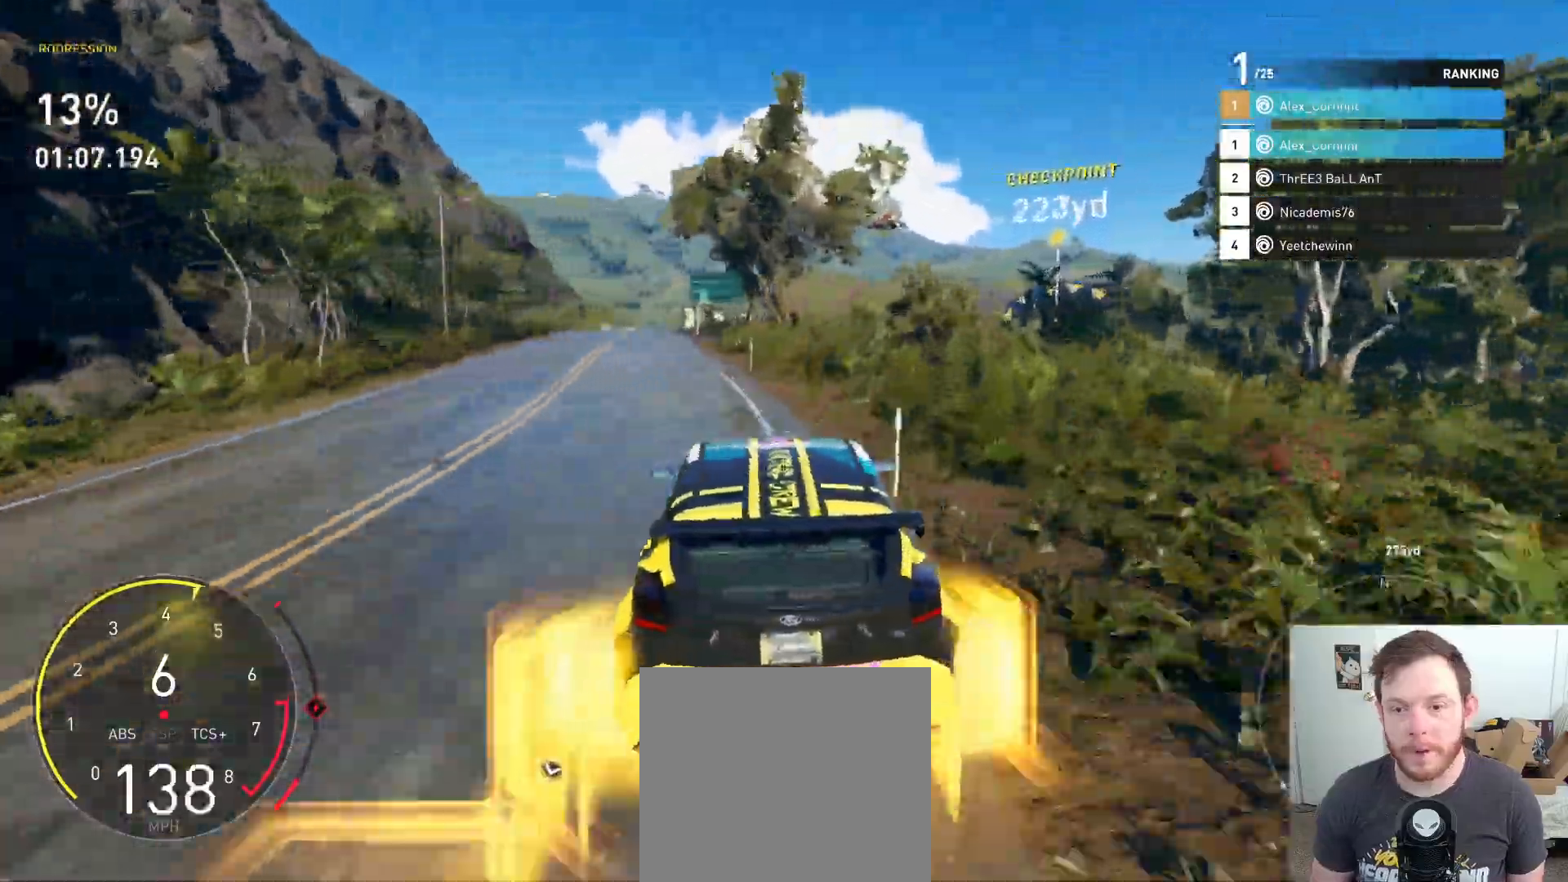
{"dt_ms": 500, "buttons": ["X", "R2"], "left_stick": "center", "right_stick": "center", "events": [[100, "R2", "down"], [150, "left_stick", "left"], [250, "R2", "up"], [300, "R2", "down"], [450, "X", "down"], [500, "left_stick", "center"]]}
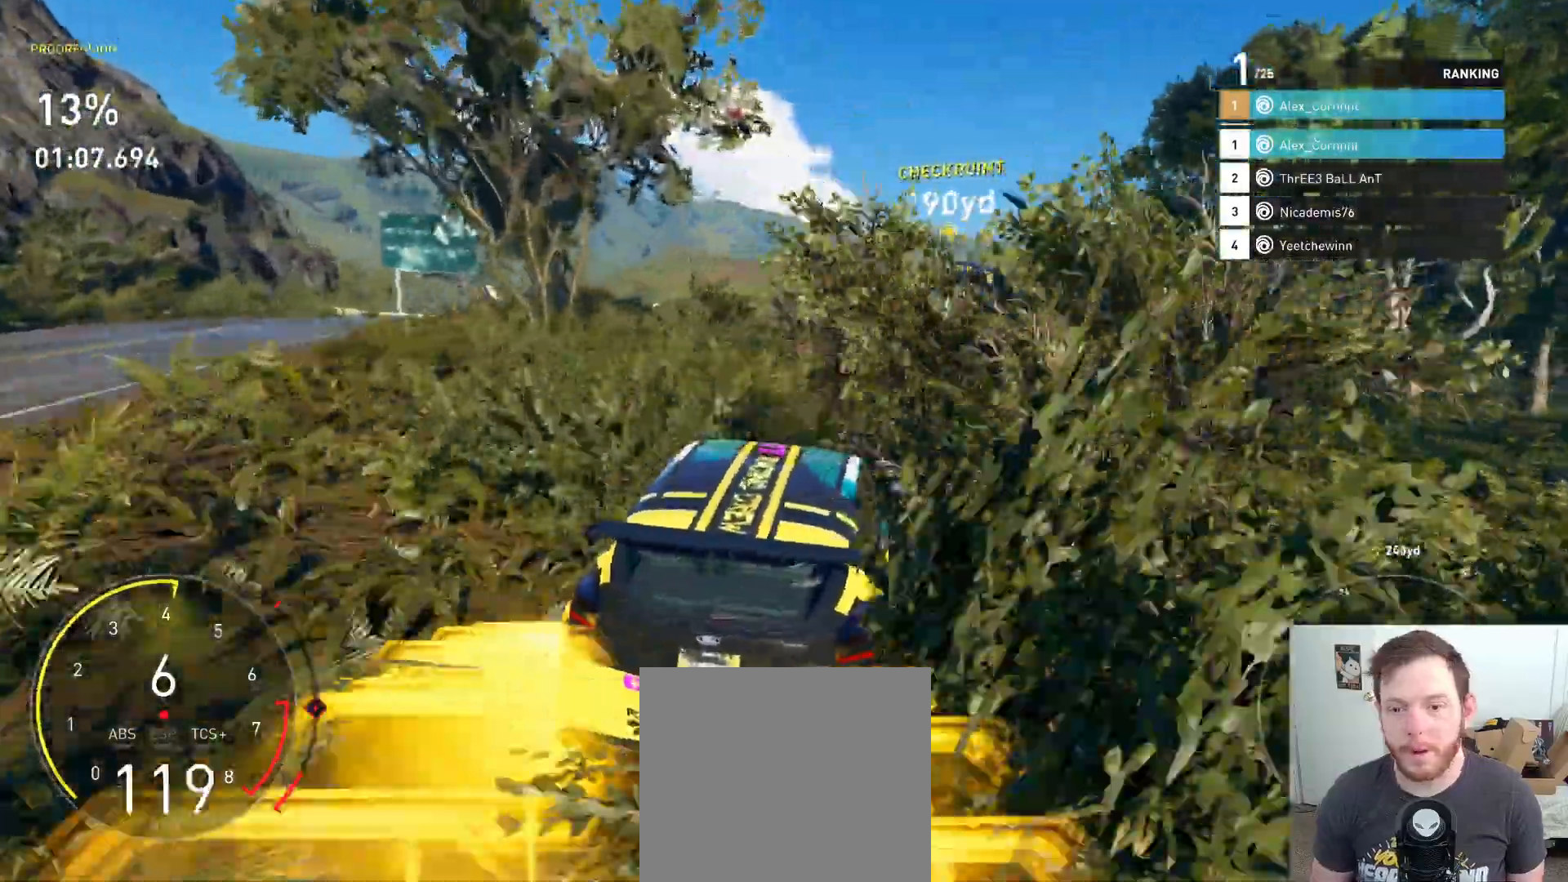
{"dt_ms": 500, "buttons": ["R2"], "left_stick": "right", "right_stick": "center", "events": [[83, "X", "up"], [133, "R2", "up"], [250, "left_stick", "left"], [283, "R2", "down"], [367, "left_stick", "center"], [433, "left_stick", "right"]]}
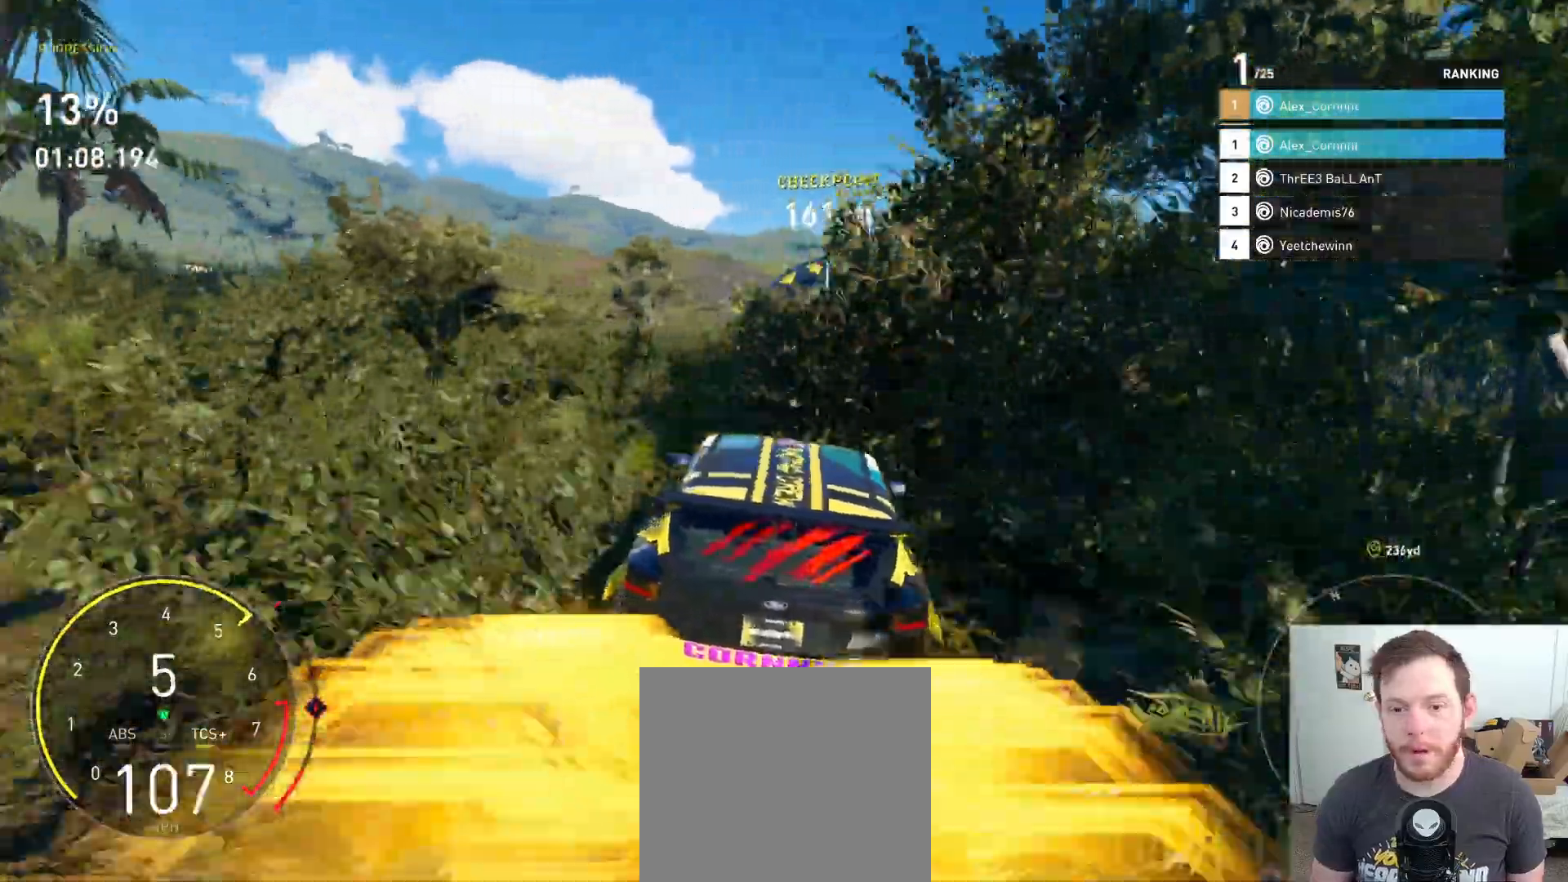
{"dt_ms": 500, "buttons": ["R2"], "left_stick": "center", "right_stick": "center", "events": [[83, "left_stick", "center"], [233, "left_stick", "right"], [350, "left_stick", "center"]]}
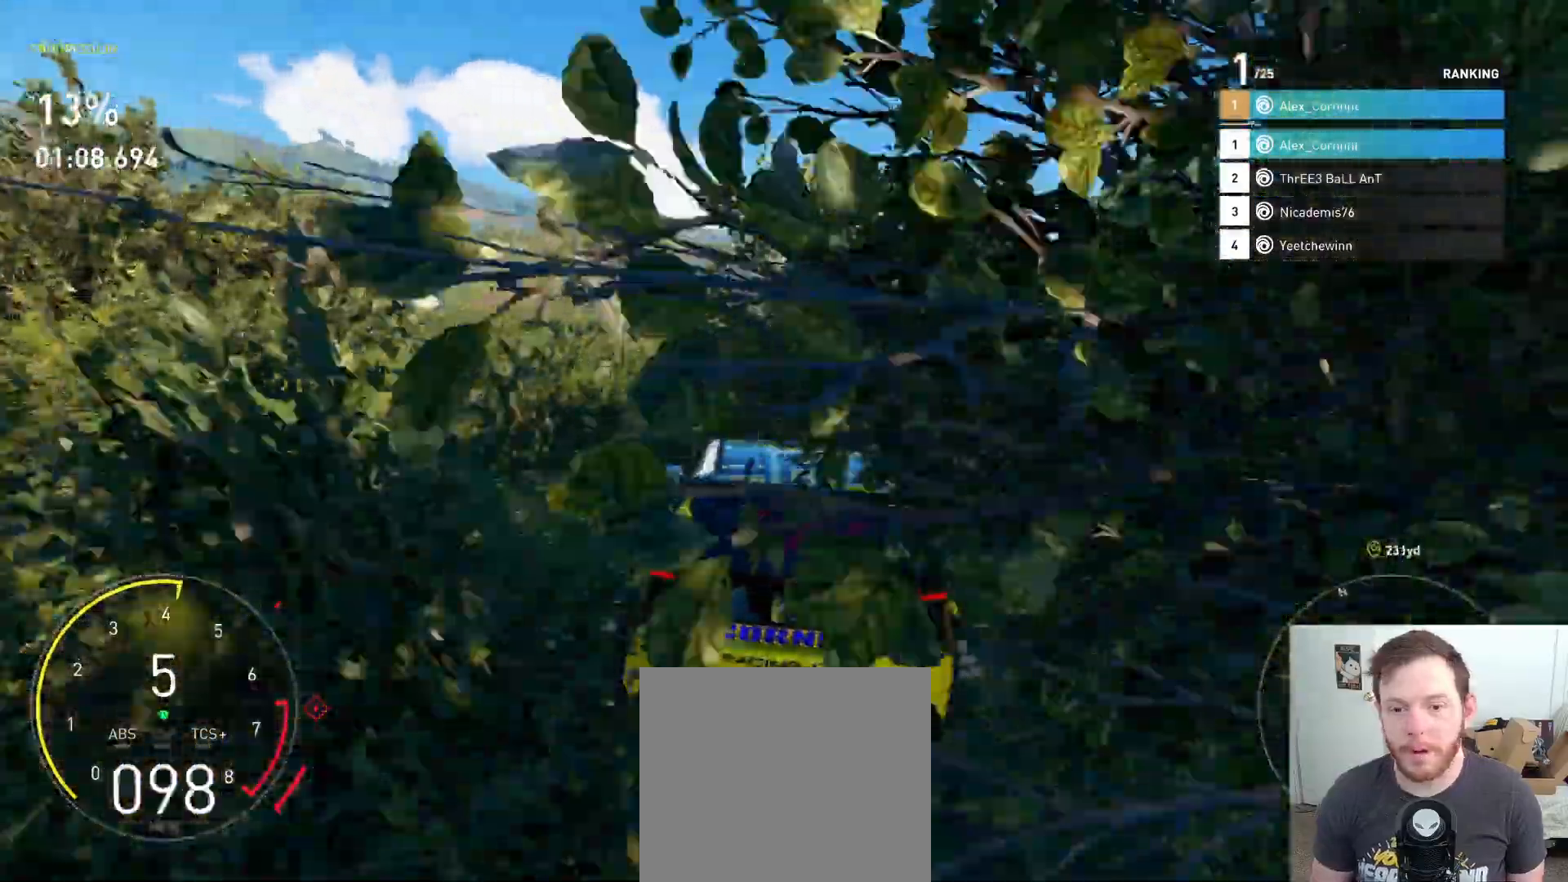
{"dt_ms": 500, "buttons": ["R2"], "left_stick": "center", "right_stick": "center", "events": [[50, "left_stick", "right"], [333, "left_stick", "center"]]}
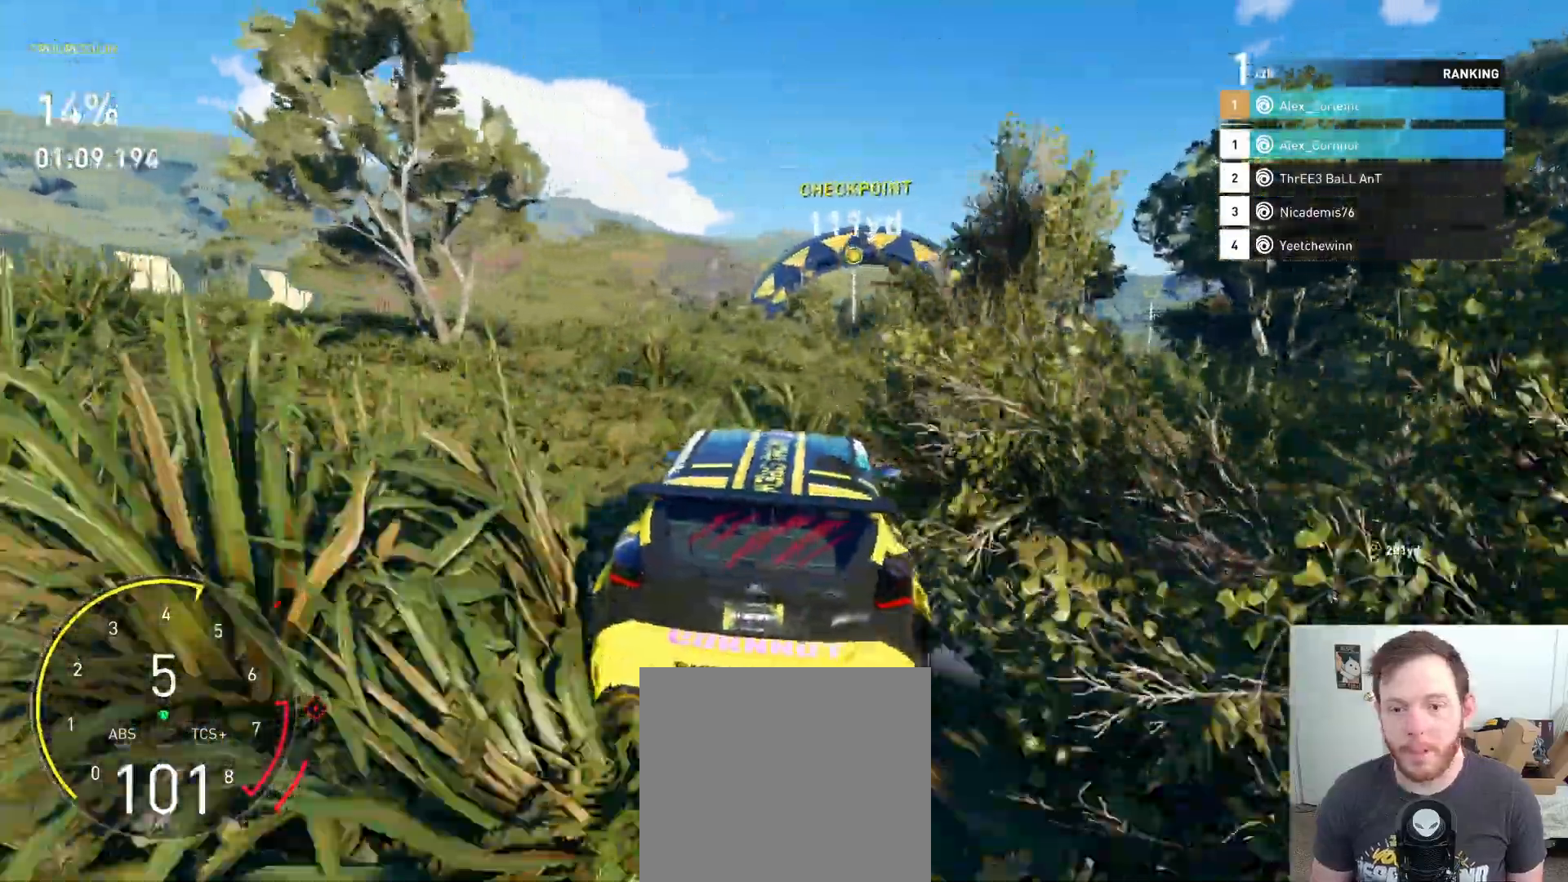
{"dt_ms": 500, "buttons": ["R2"], "left_stick": "center", "right_stick": "center", "events": [[133, "X", "down"], [233, "X", "up"]]}
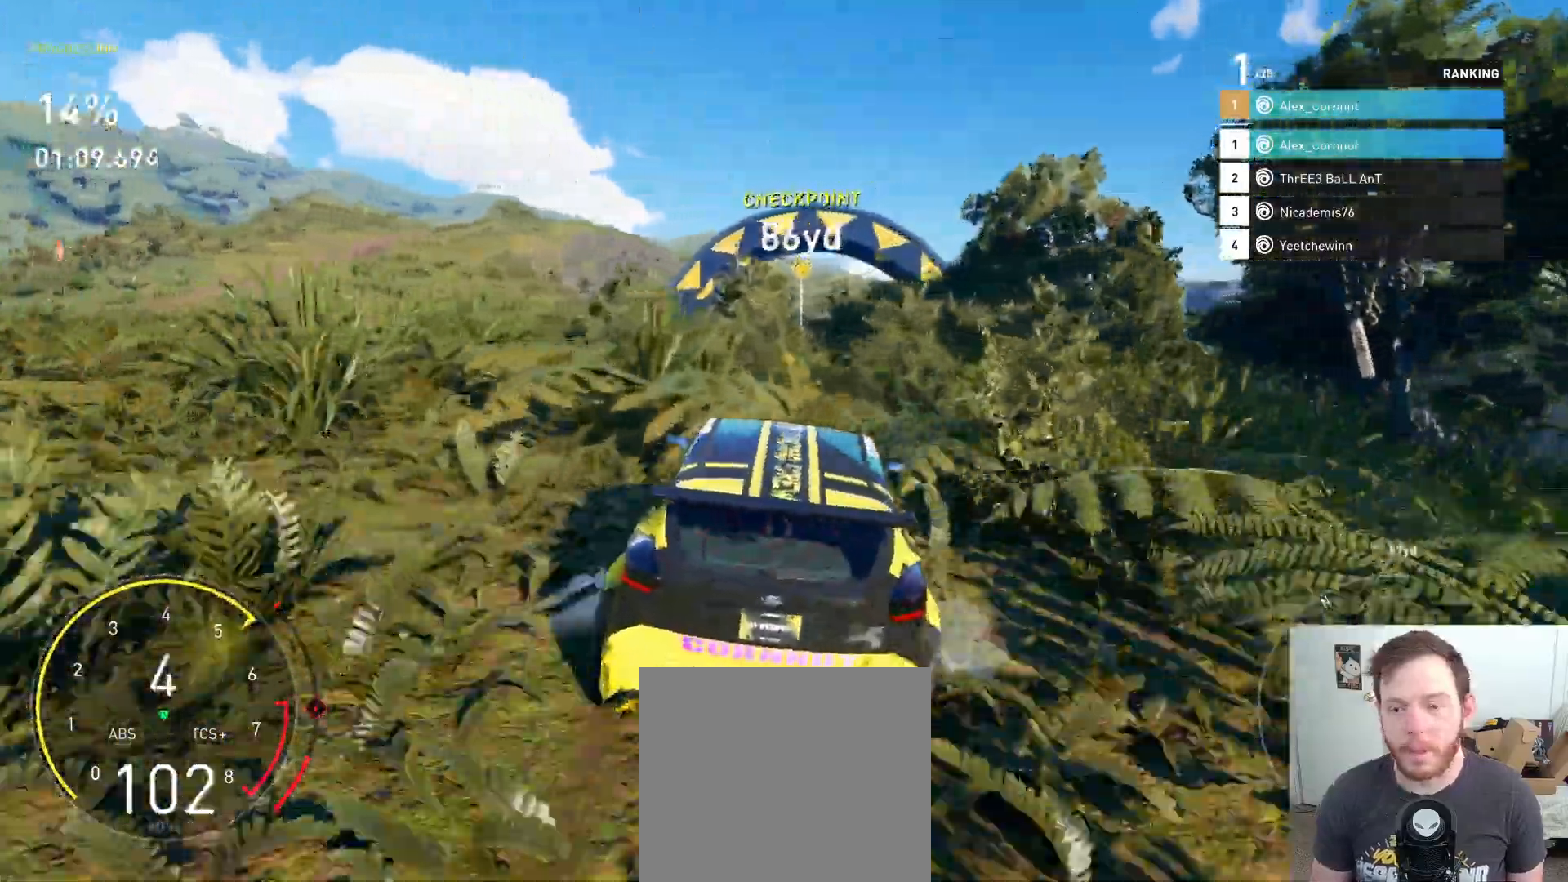
{"dt_ms": 500, "buttons": ["R2"], "left_stick": "center", "right_stick": "center", "events": [[250, "left_stick", "right"], [367, "left_stick", "center"]]}
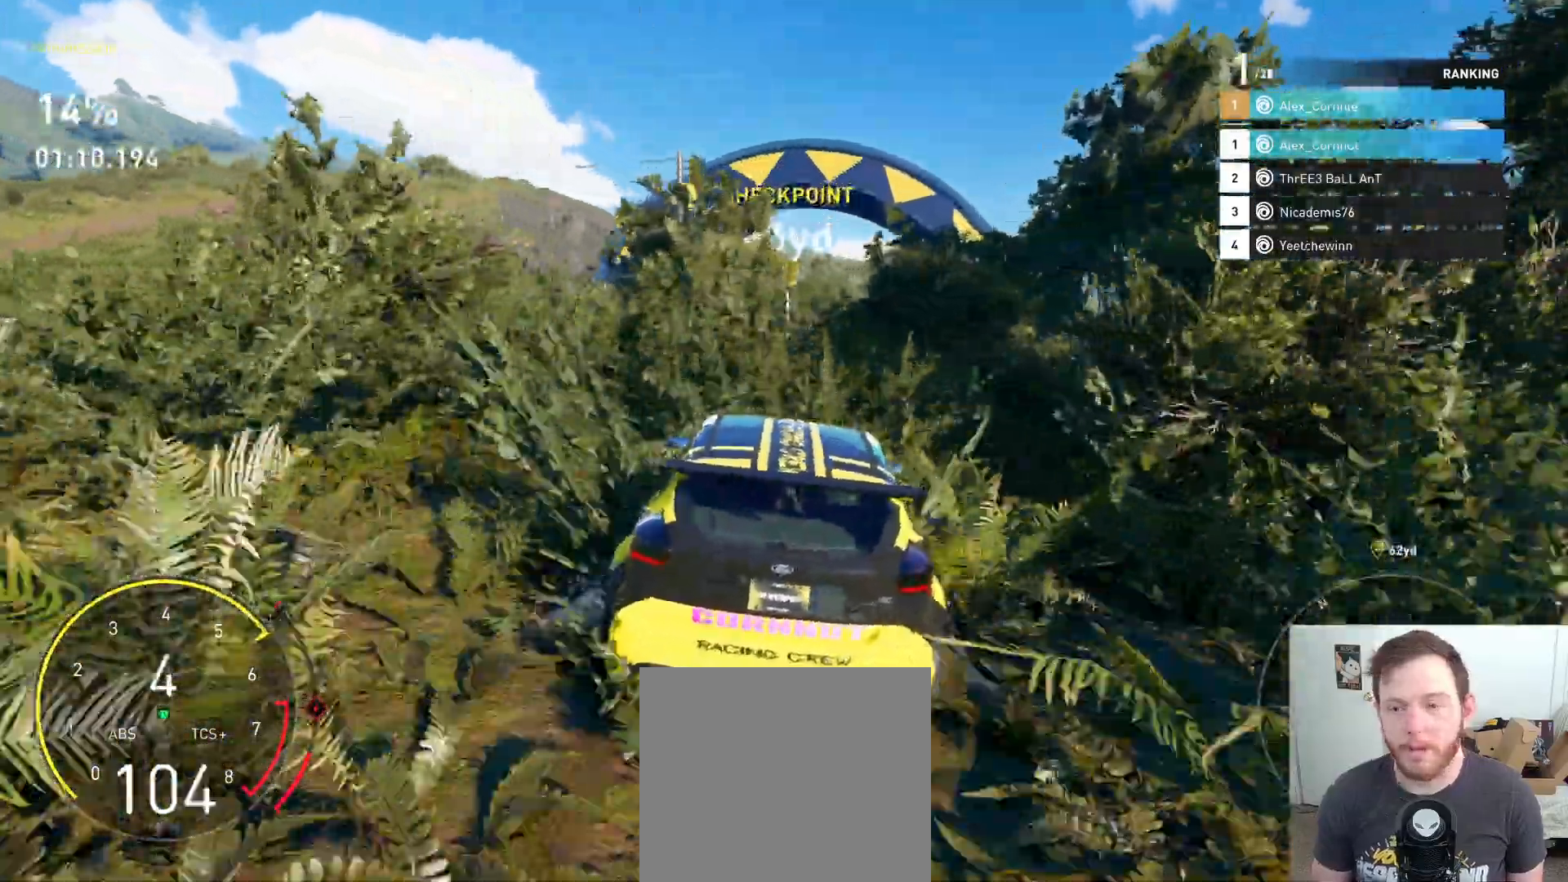
{"dt_ms": 500, "buttons": ["R2"], "left_stick": "right", "right_stick": "center", "events": [[150, "A", "down"], [467, "A", "up"], [483, "left_stick", "right"]]}
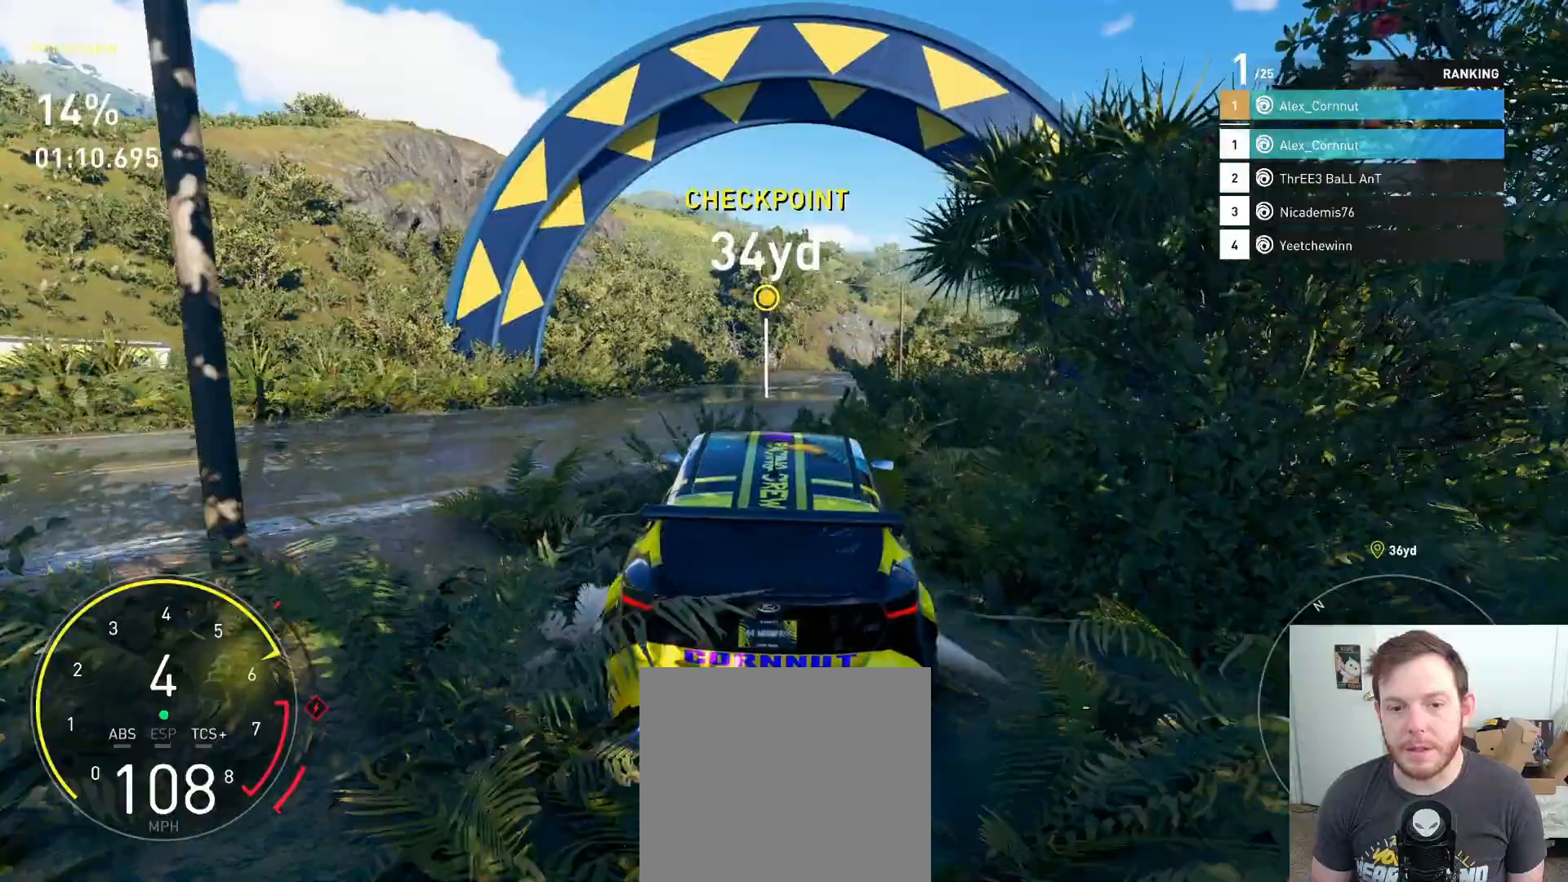
{"dt_ms": 500, "buttons": ["R2"], "left_stick": "right", "right_stick": "center", "events": [[167, "left_stick", "center"], [333, "left_stick", "right"]]}
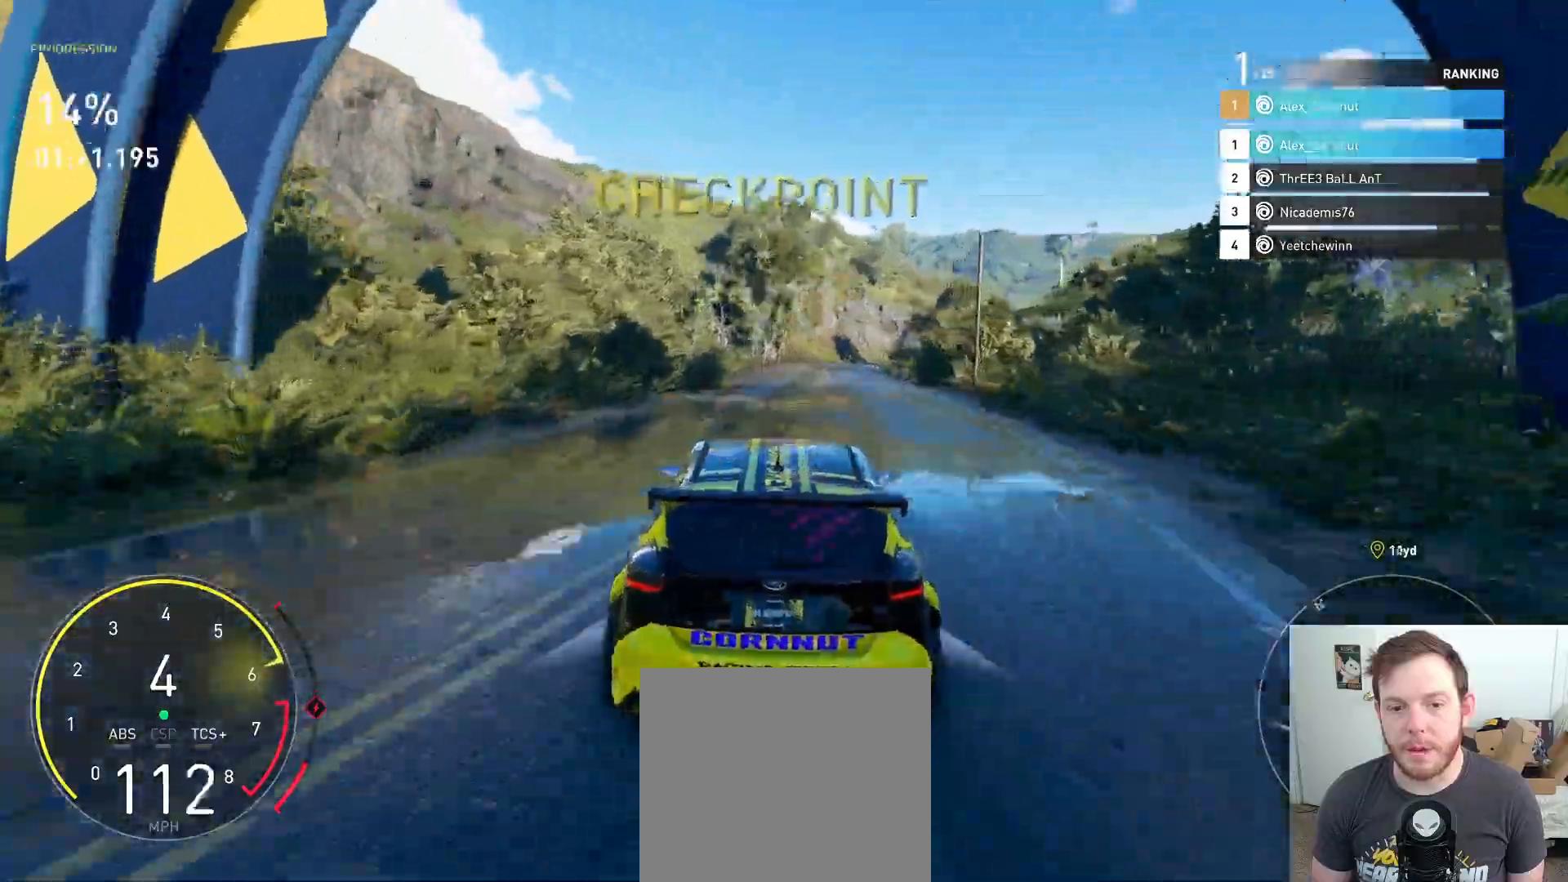
{"dt_ms": 500, "buttons": ["R2"], "left_stick": "center", "right_stick": "center", "events": [[33, "left_stick", "center"]]}
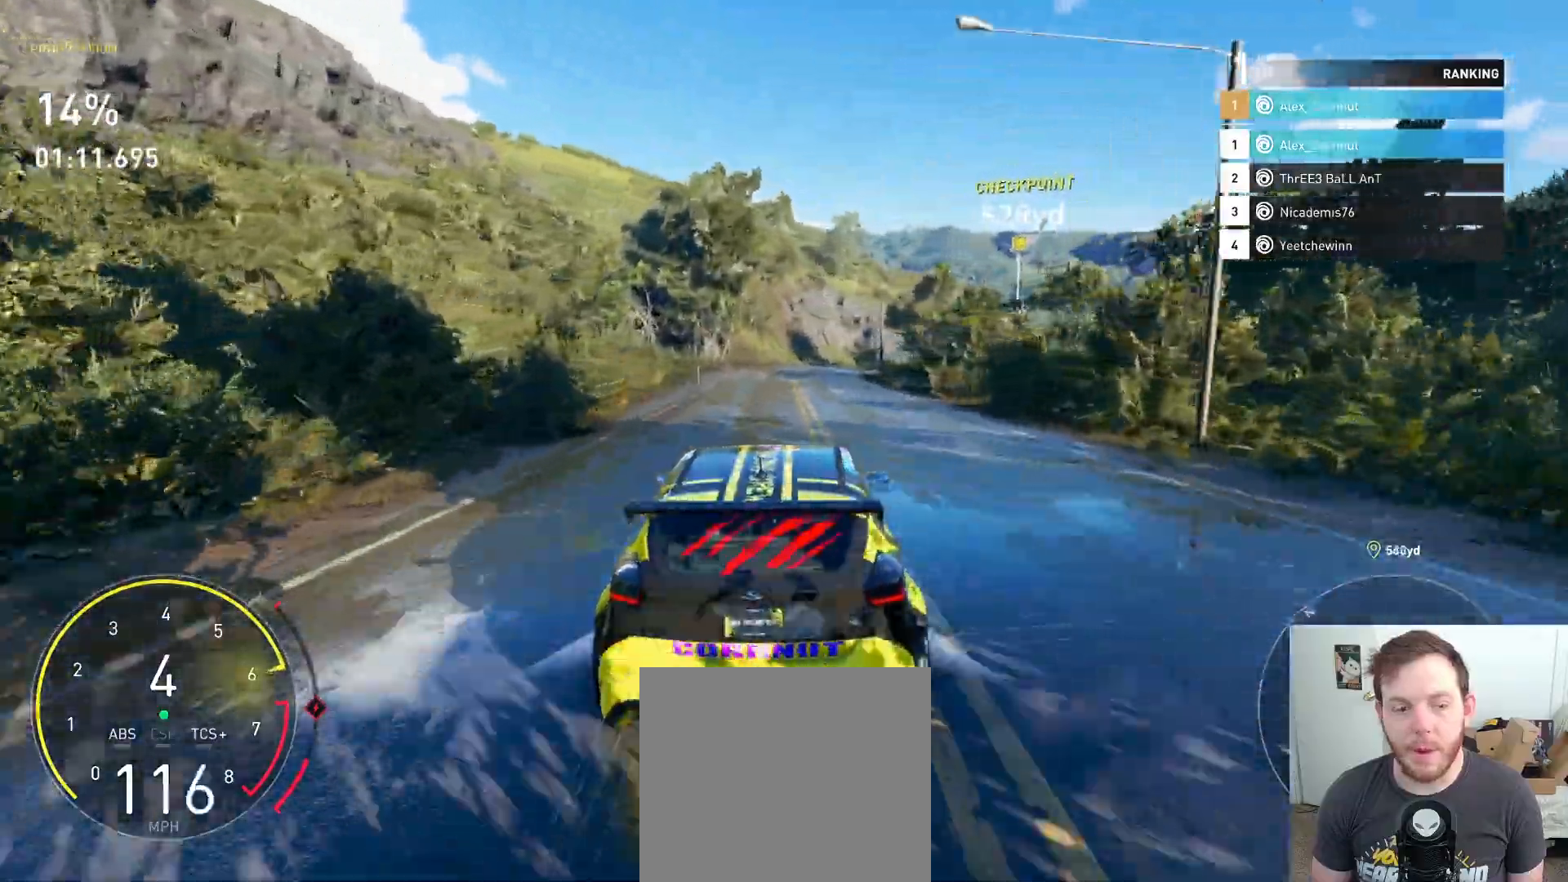
{"dt_ms": 500, "buttons": ["R2"], "left_stick": "center", "right_stick": "center", "events": [[250, "B", "down"], [300, "left_stick", "right"], [350, "B", "up"], [383, "left_stick", "center"]]}
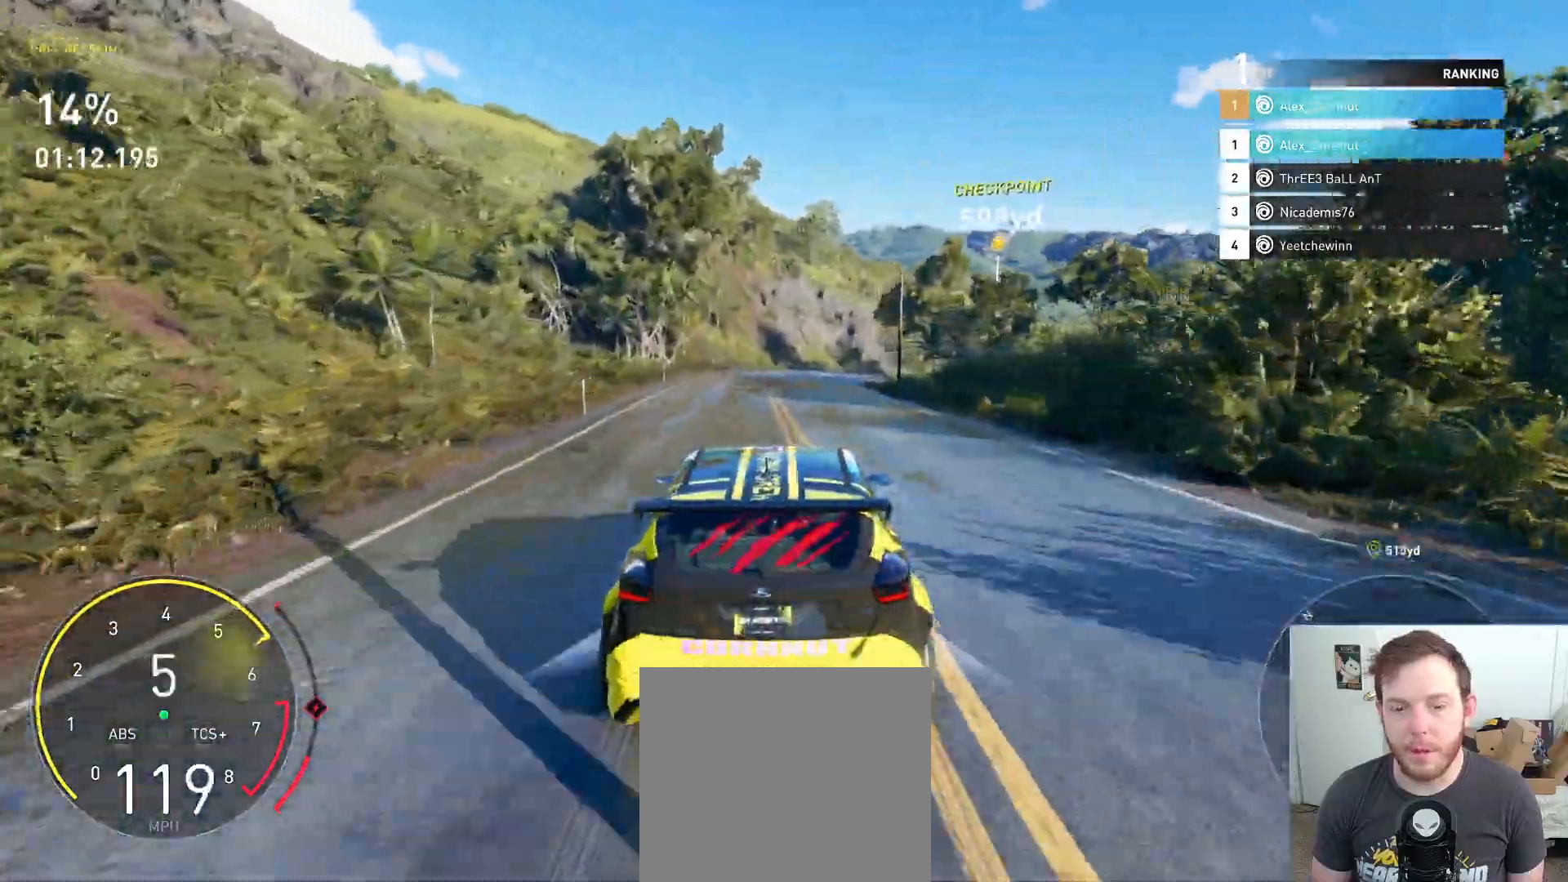
{"dt_ms": 500, "buttons": ["R2"], "left_stick": "right", "right_stick": "center", "events": [[50, "left_stick", "right"], [250, "left_stick", "center"], [367, "left_stick", "right"]]}
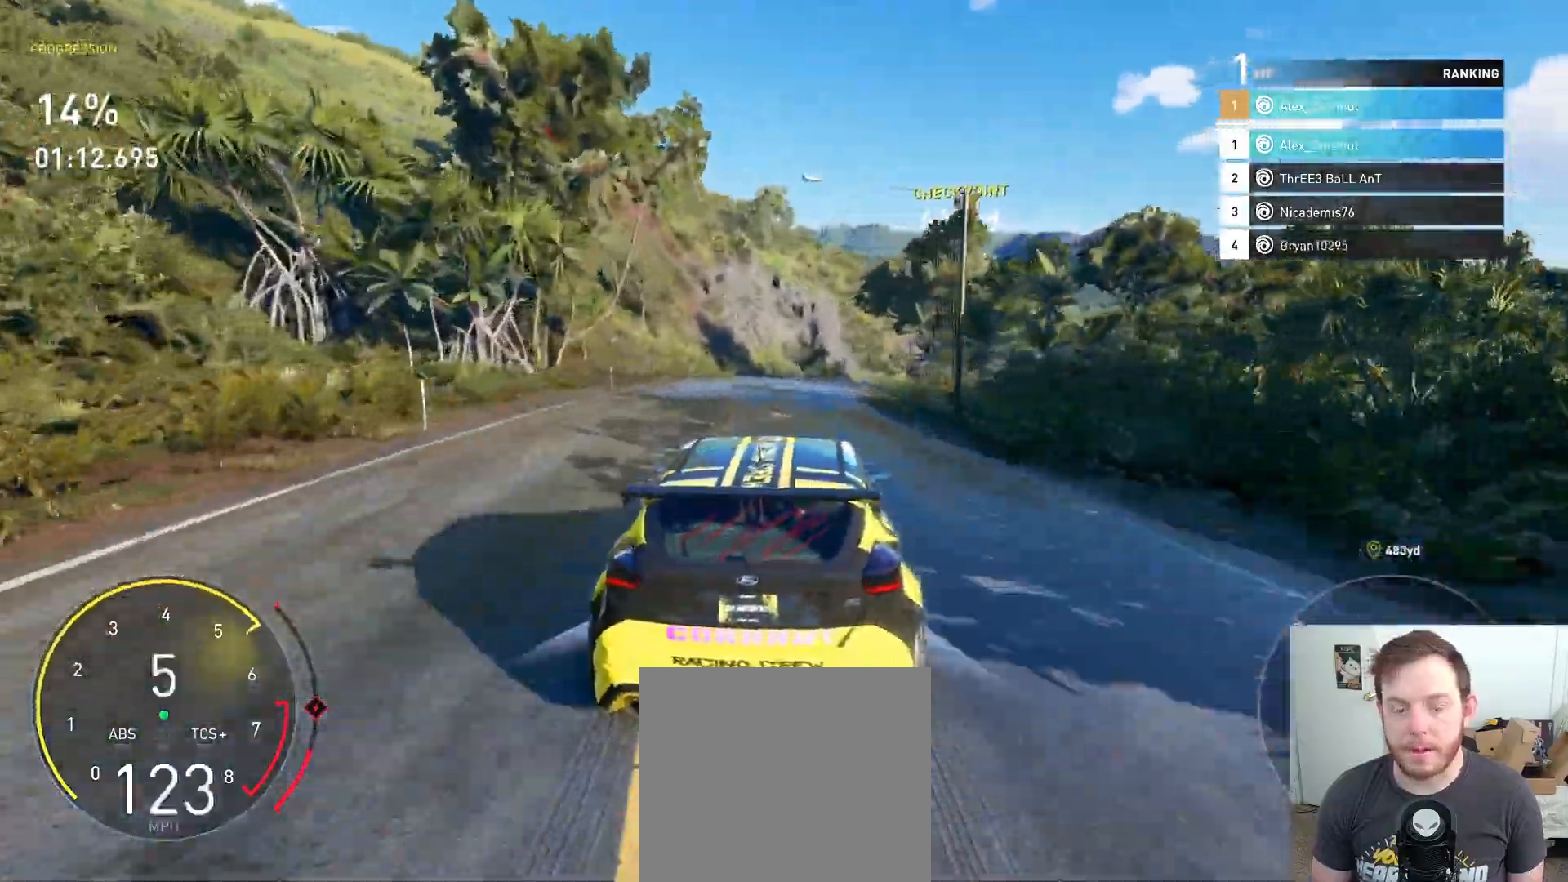
{"dt_ms": 500, "buttons": ["R2"], "left_stick": "center", "right_stick": "center", "events": [[67, "left_stick", "center"], [250, "left_stick", "down-right"], [400, "left_stick", "center"]]}
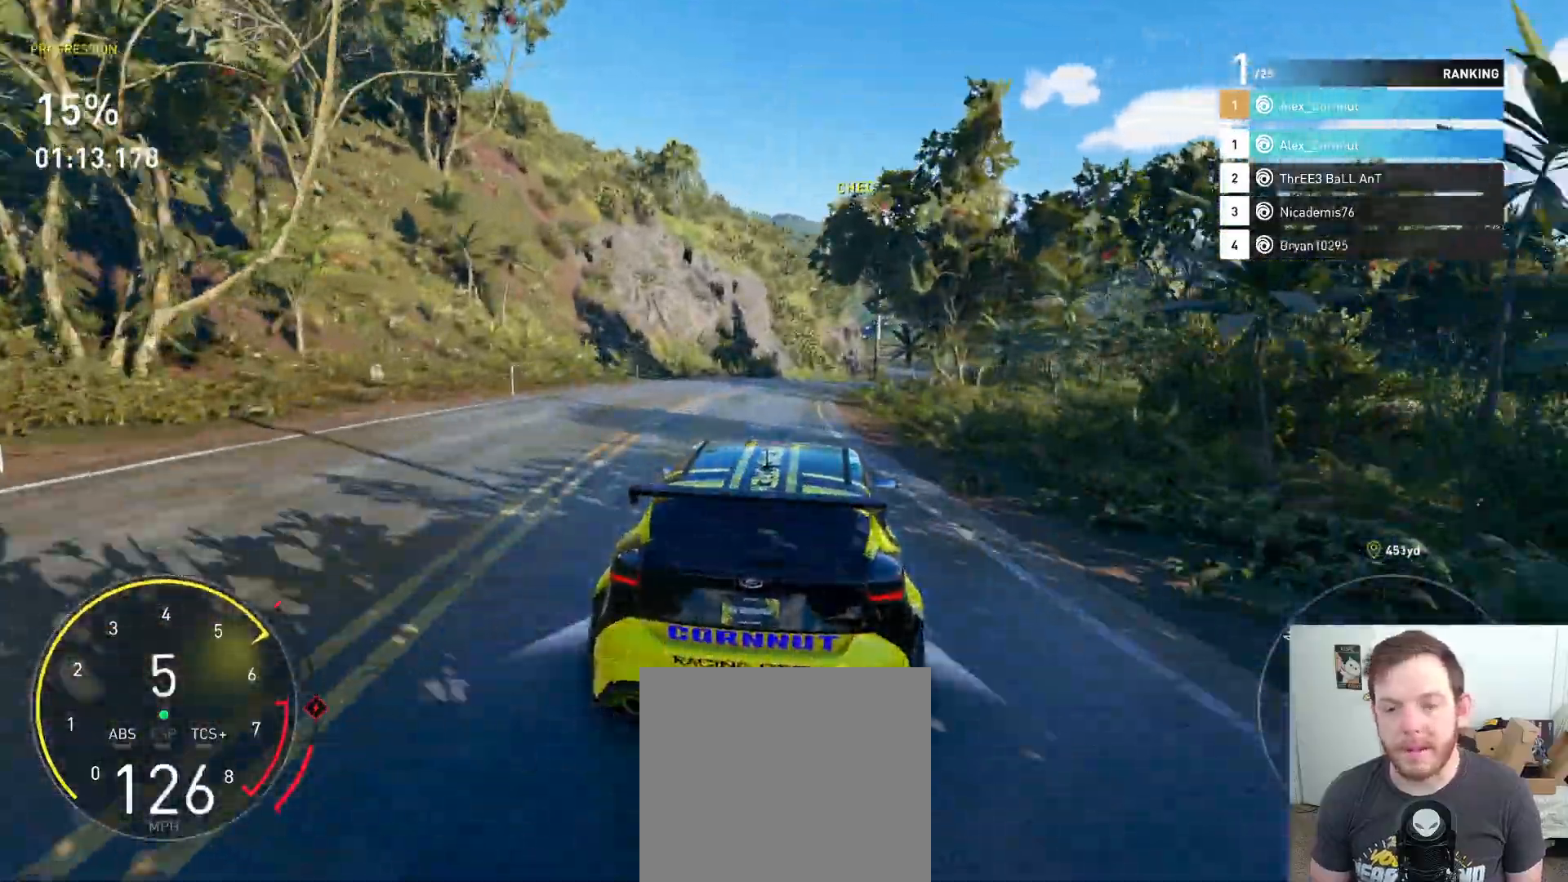
{"dt_ms": 500, "buttons": ["R2"], "left_stick": "down-right", "right_stick": "center", "events": [[83, "left_stick", "down-right"], [367, "left_stick", "center"], [483, "left_stick", "down-right"]]}
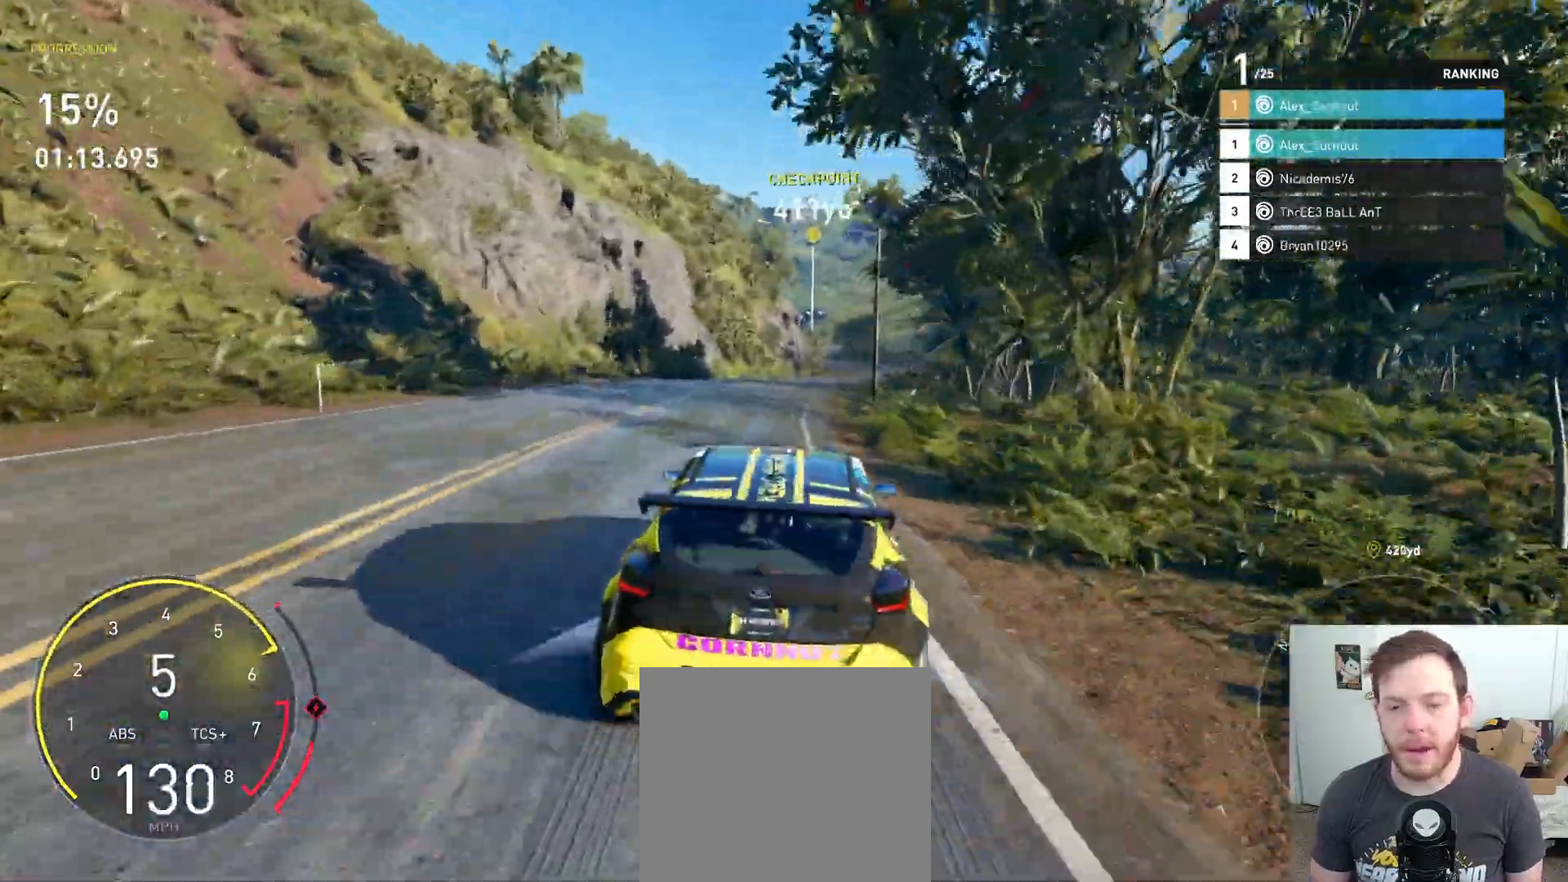
{"dt_ms": 500, "buttons": ["R2"], "left_stick": "center", "right_stick": "center", "events": [[67, "left_stick", "right"], [200, "left_stick", "center"]]}